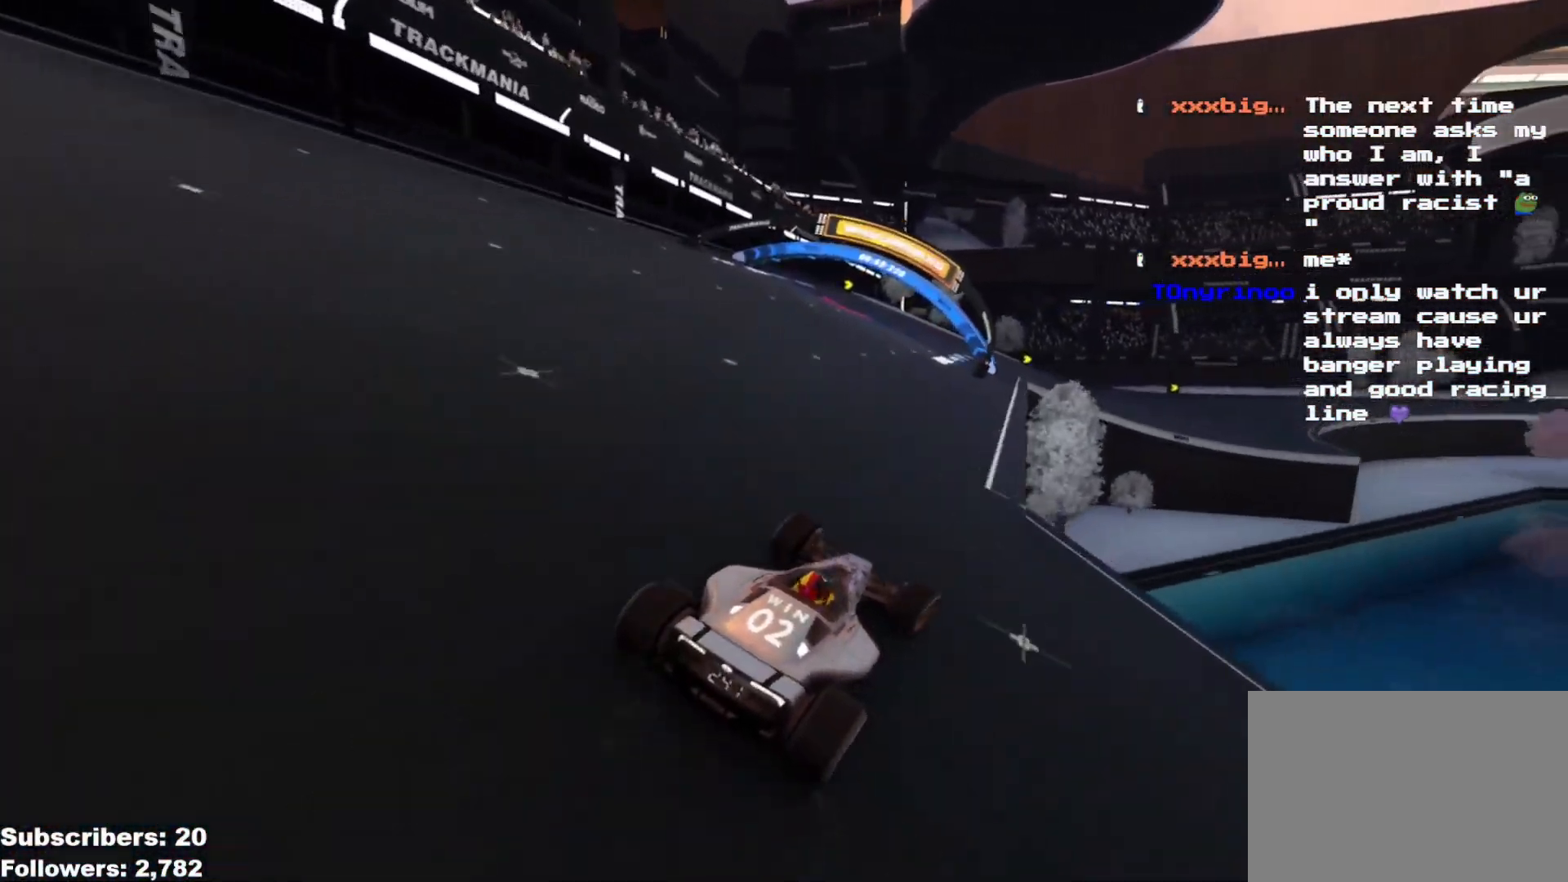
Gameplay with keyboard; each line is a JSON object with the keys held at the frame after it. "events" lists presses ("down") and releases ("up") of "down", "left", "right" and "up" between this image and that frame as [ms after this image, input, new state], when the widget could be followed in between. No other keys are recorded. Mouse input is not recorded.
{"keys": ["right", "up"], "events": [[134, "right", "down"], [418, "right", "up"], [501, "right", "down"]]}
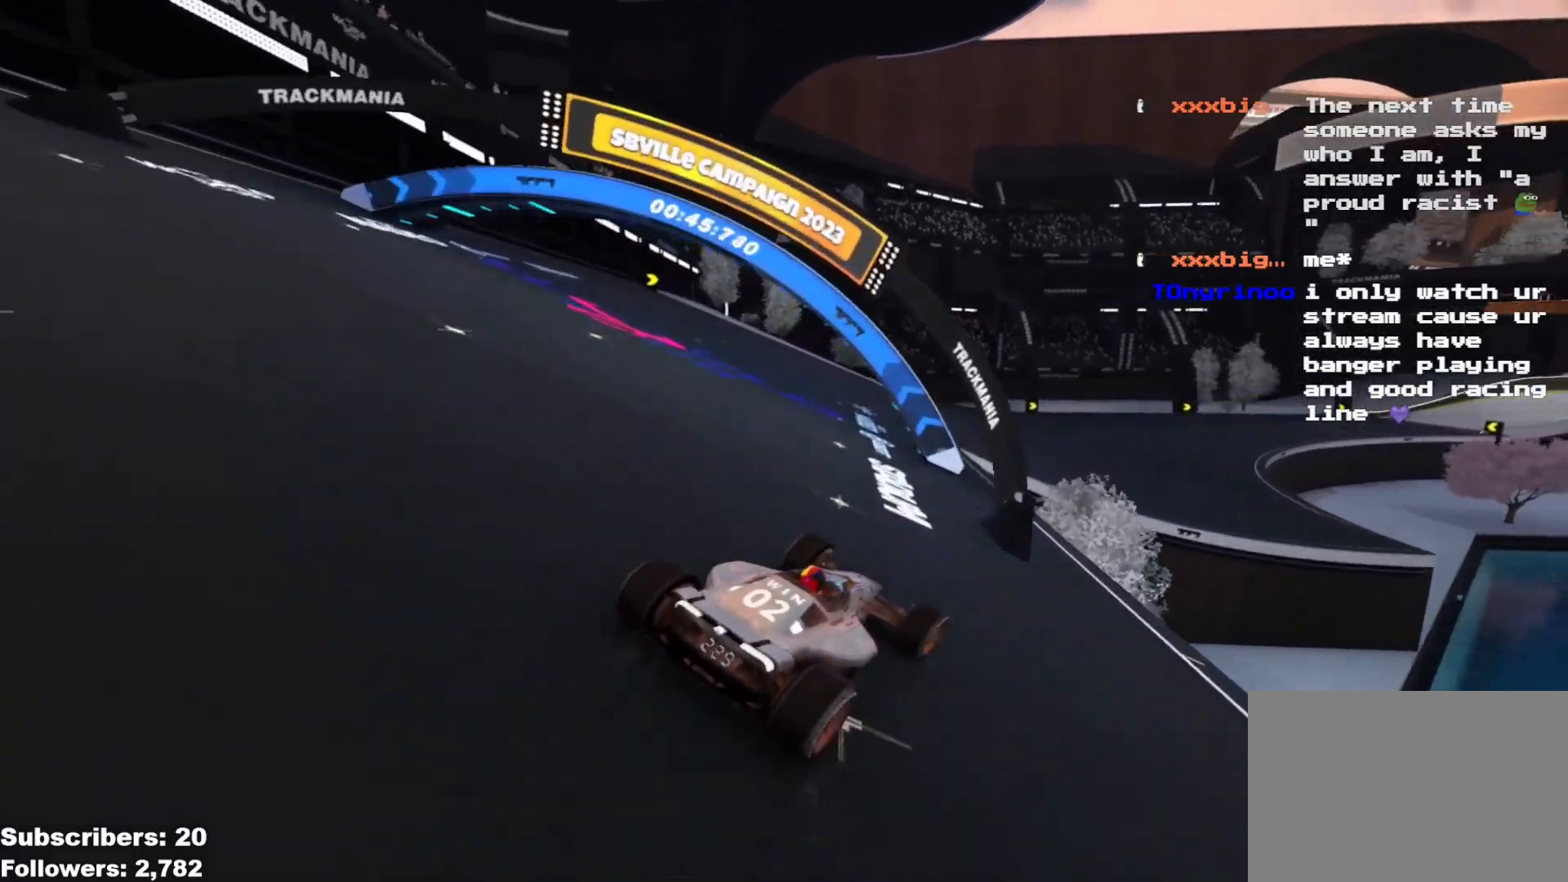
{"keys": ["up"], "events": [[100, "right", "up"], [200, "right", "down"], [267, "right", "up"], [317, "right", "down"], [400, "right", "up"]]}
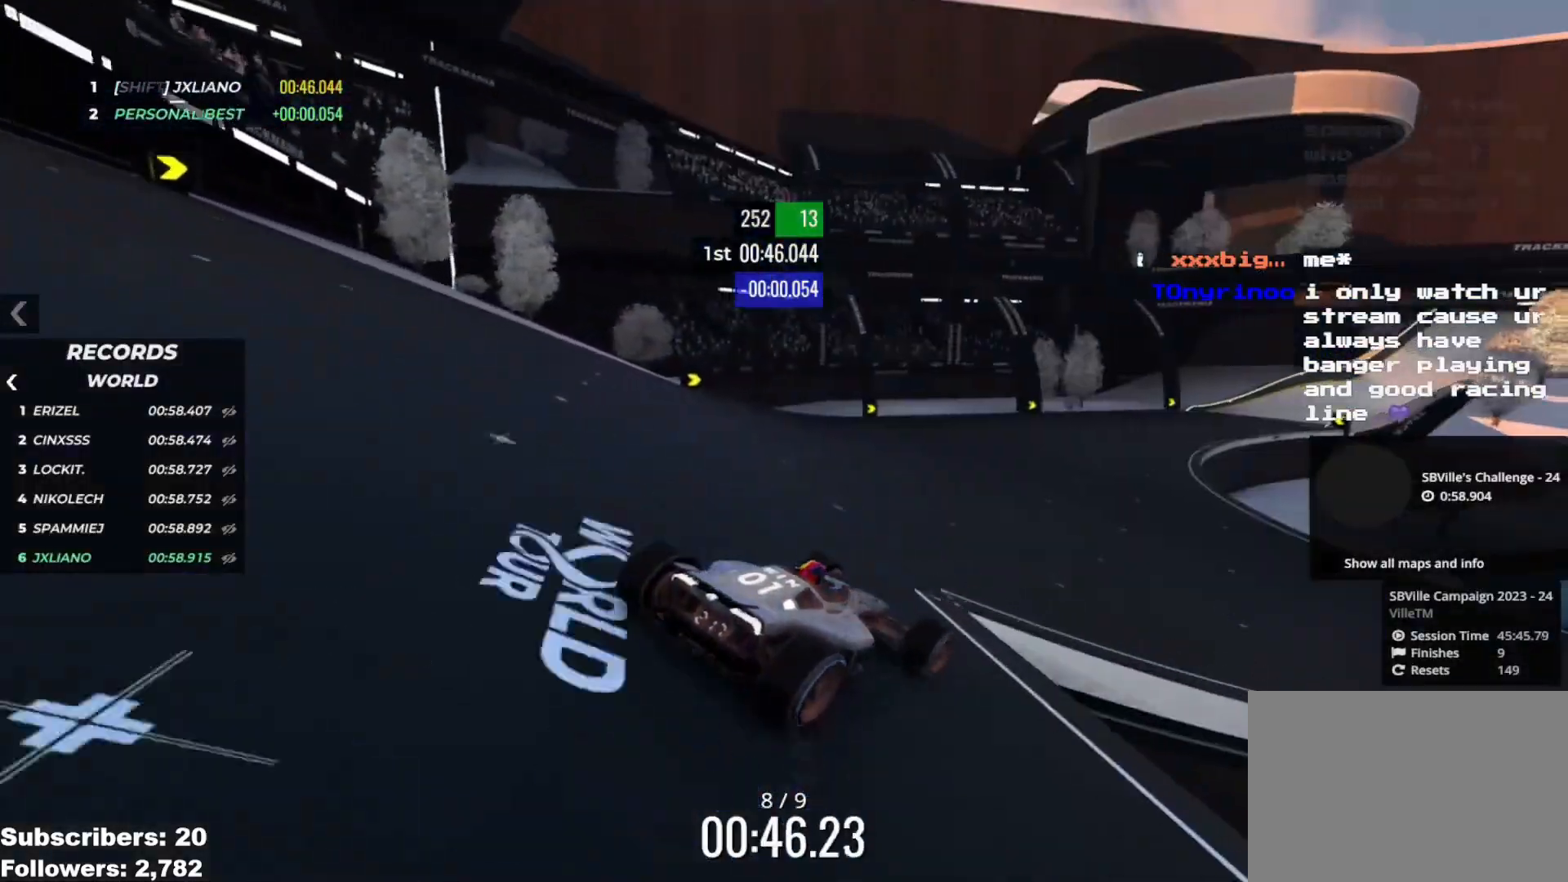
{"keys": ["up"], "events": [[51, "right", "down"], [117, "right", "up"], [301, "right", "down"], [367, "right", "up"]]}
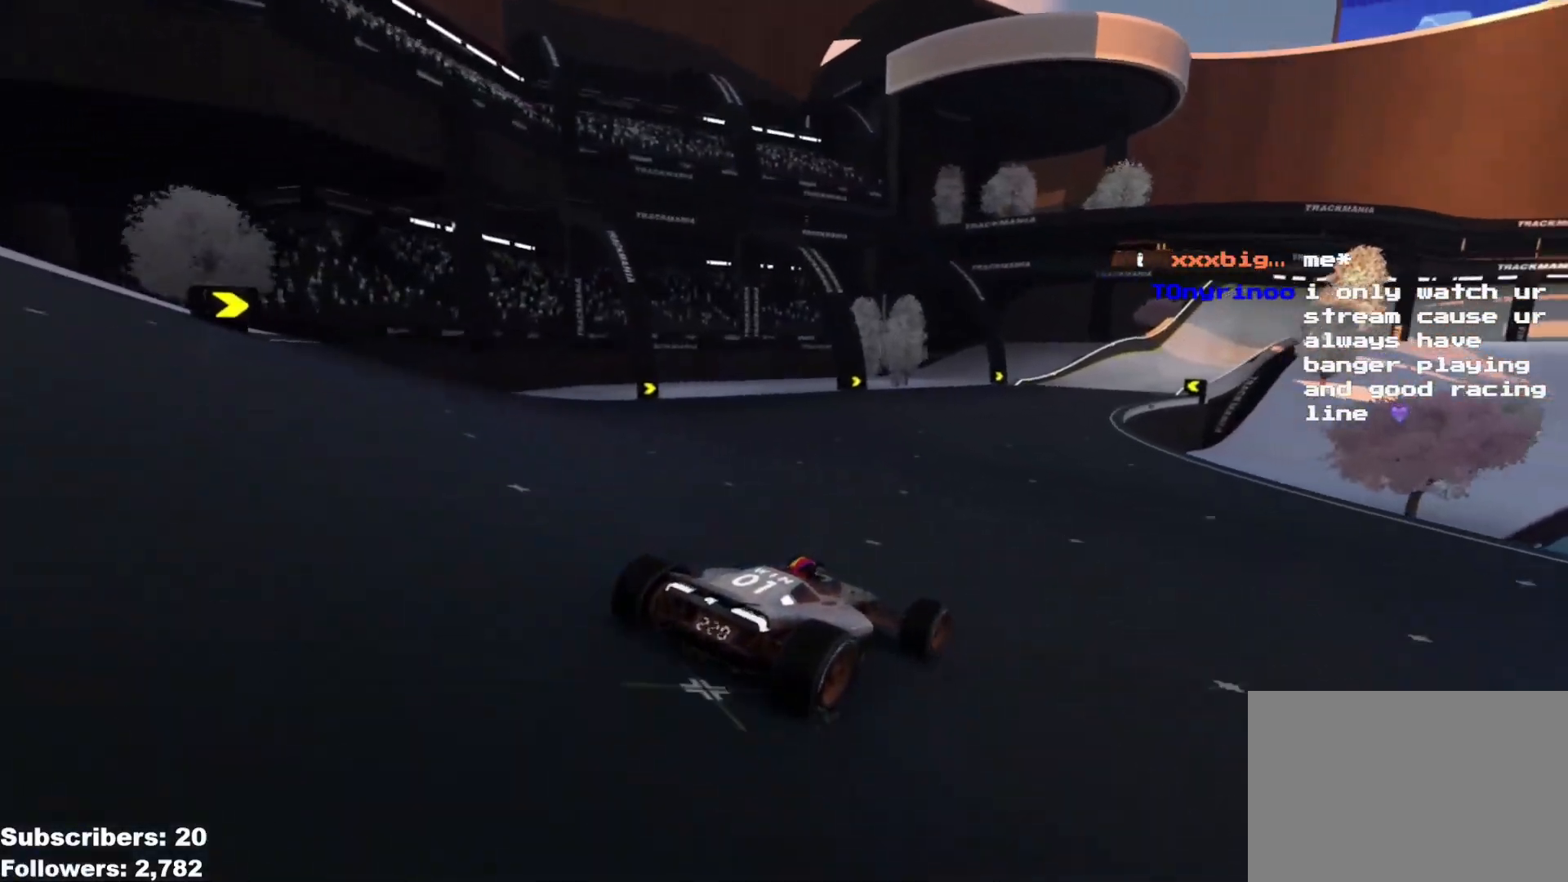
{"keys": ["right", "up"], "events": [[17, "right", "down"], [117, "right", "up"], [200, "right", "down"], [284, "right", "up"], [500, "right", "down"]]}
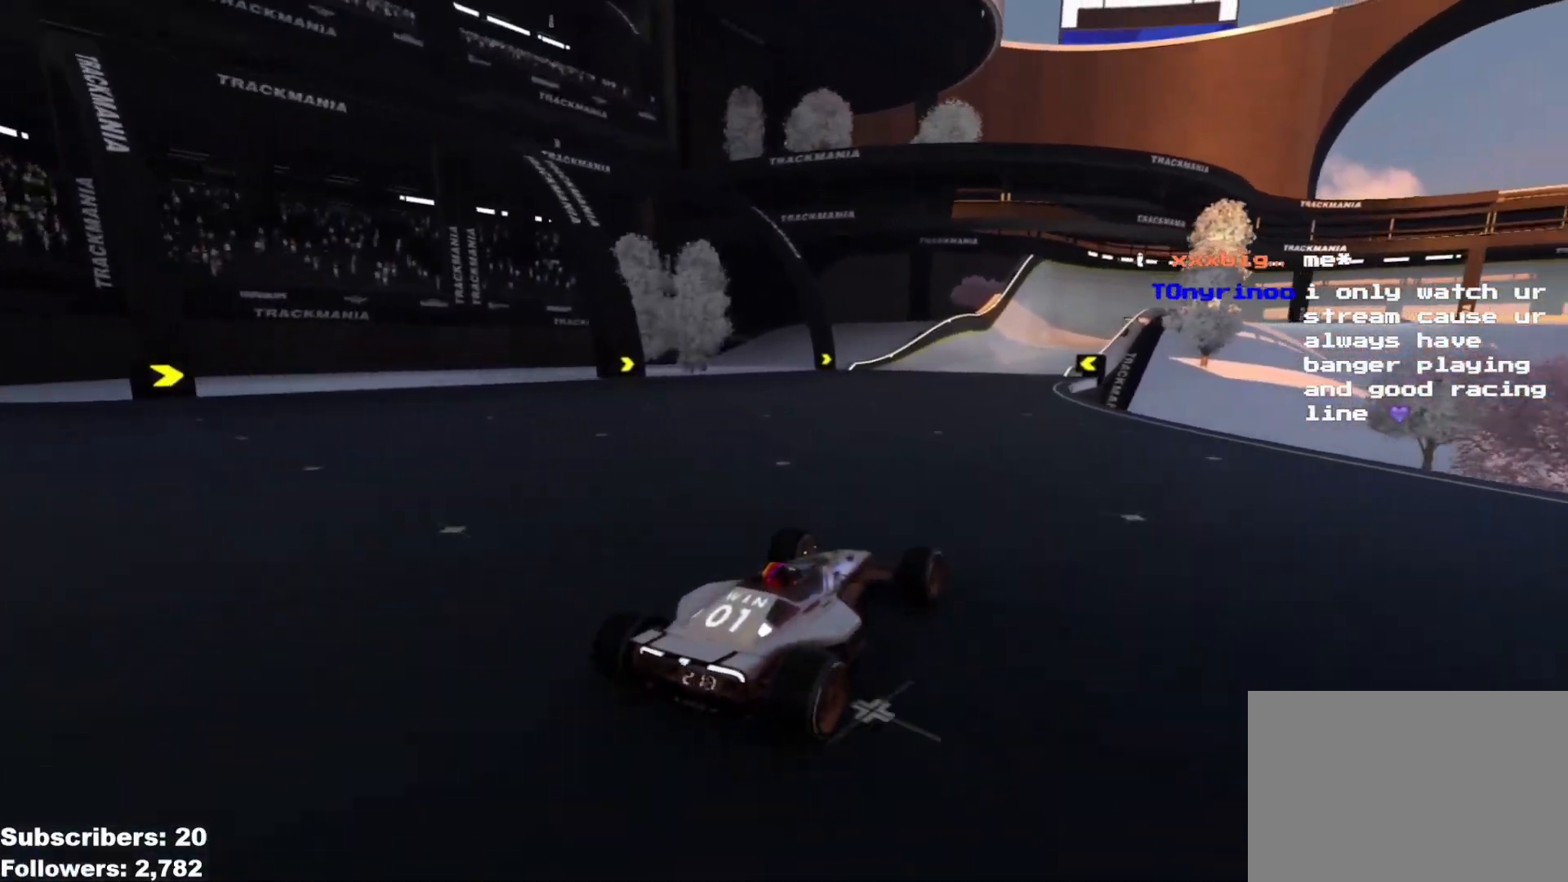
{"keys": ["up"], "events": [[34, "right", "up"]]}
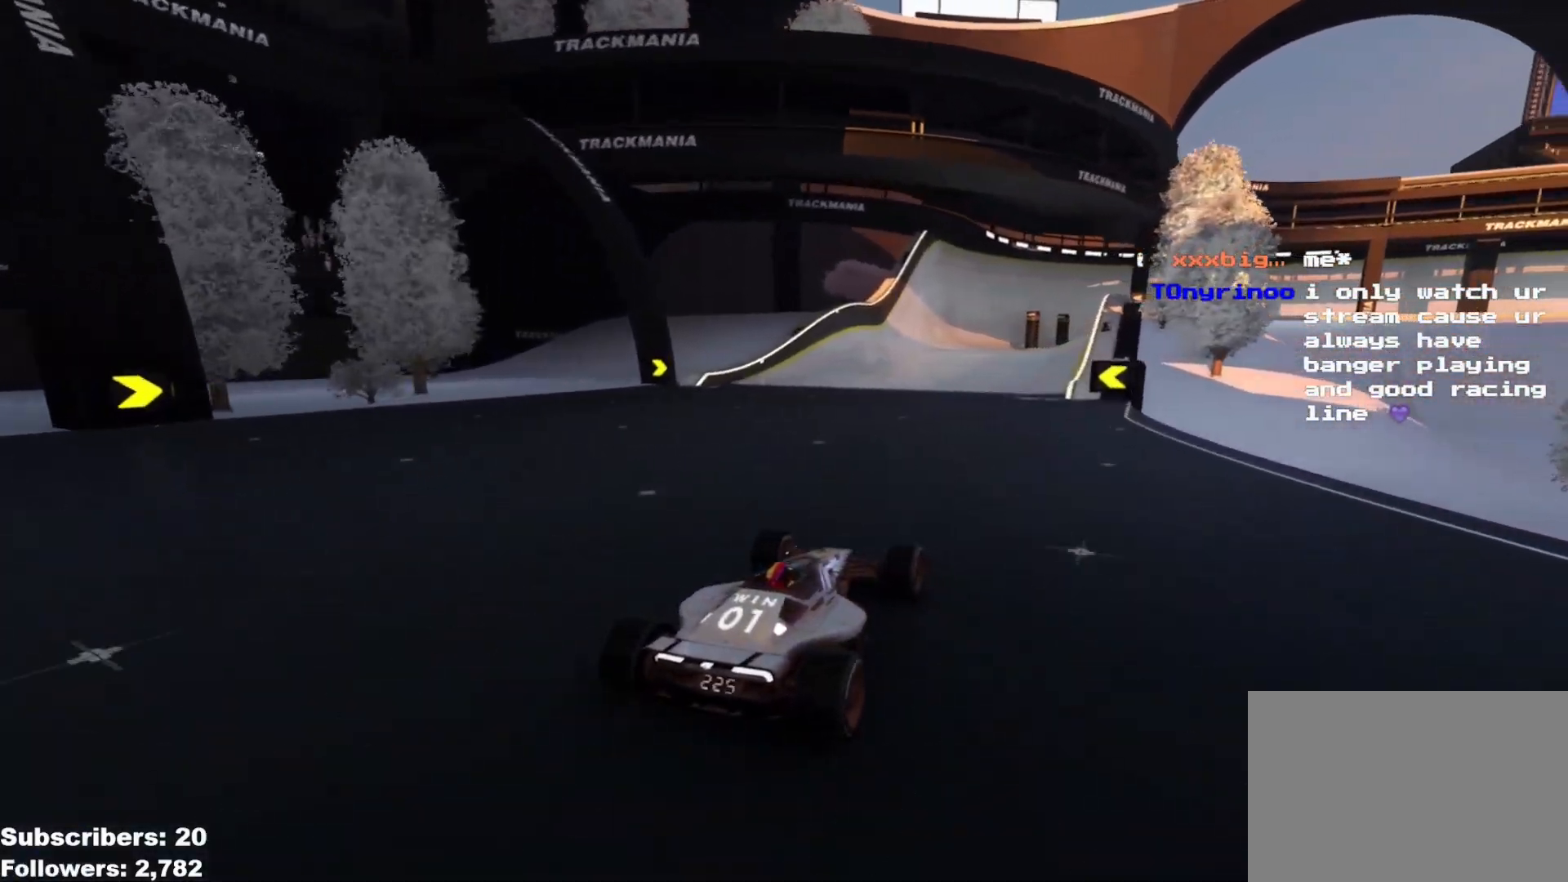
{"keys": ["up"], "events": [[217, "right", "down"], [317, "right", "up"]]}
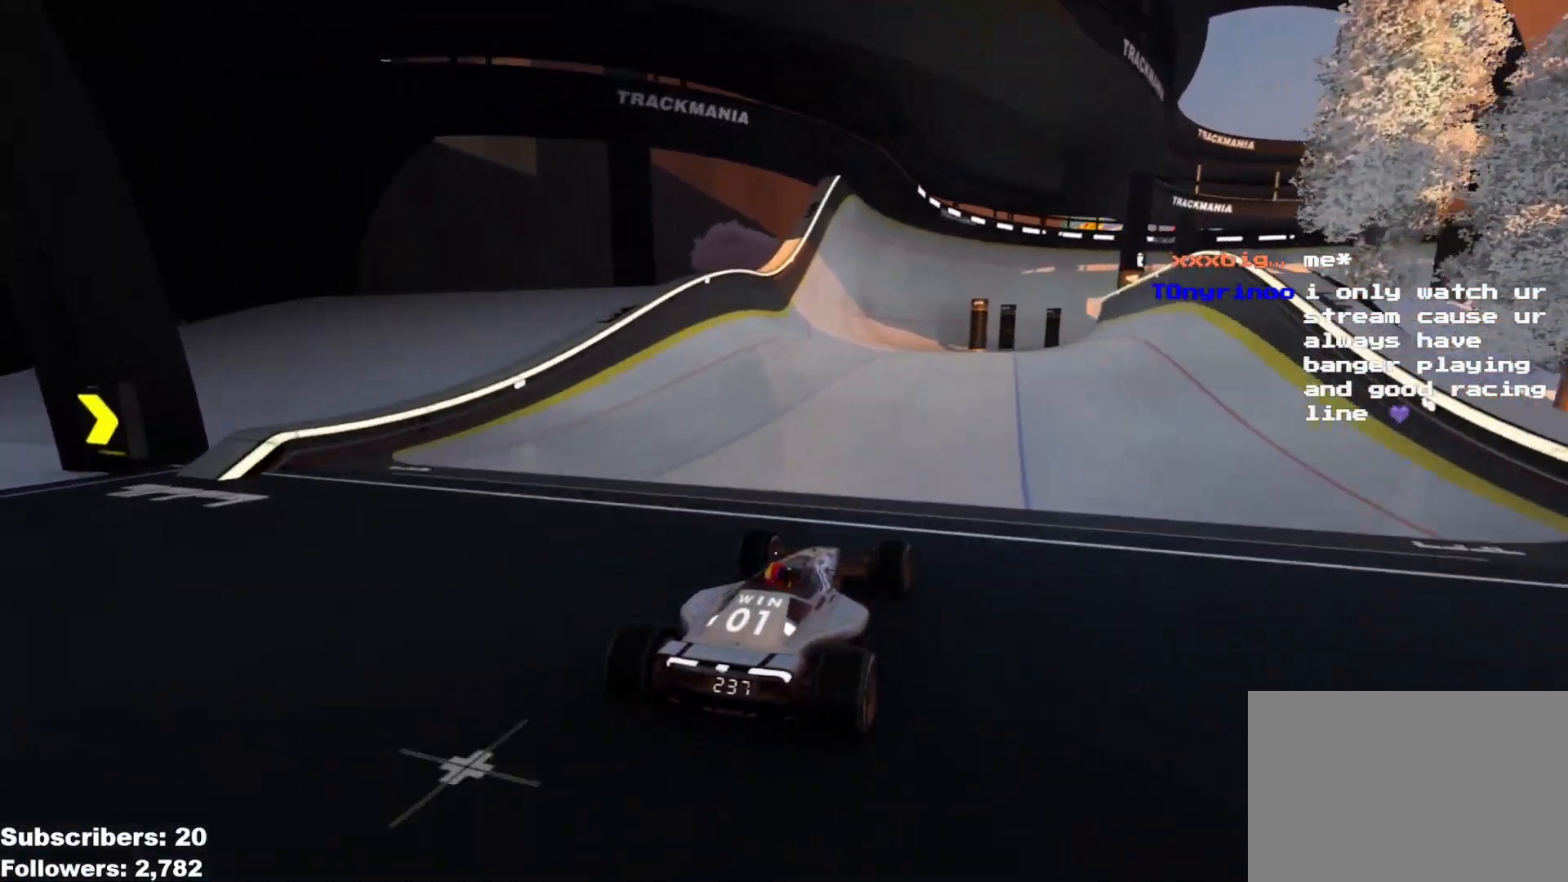
{"keys": ["up"], "events": [[33, "right", "down"], [83, "right", "up"]]}
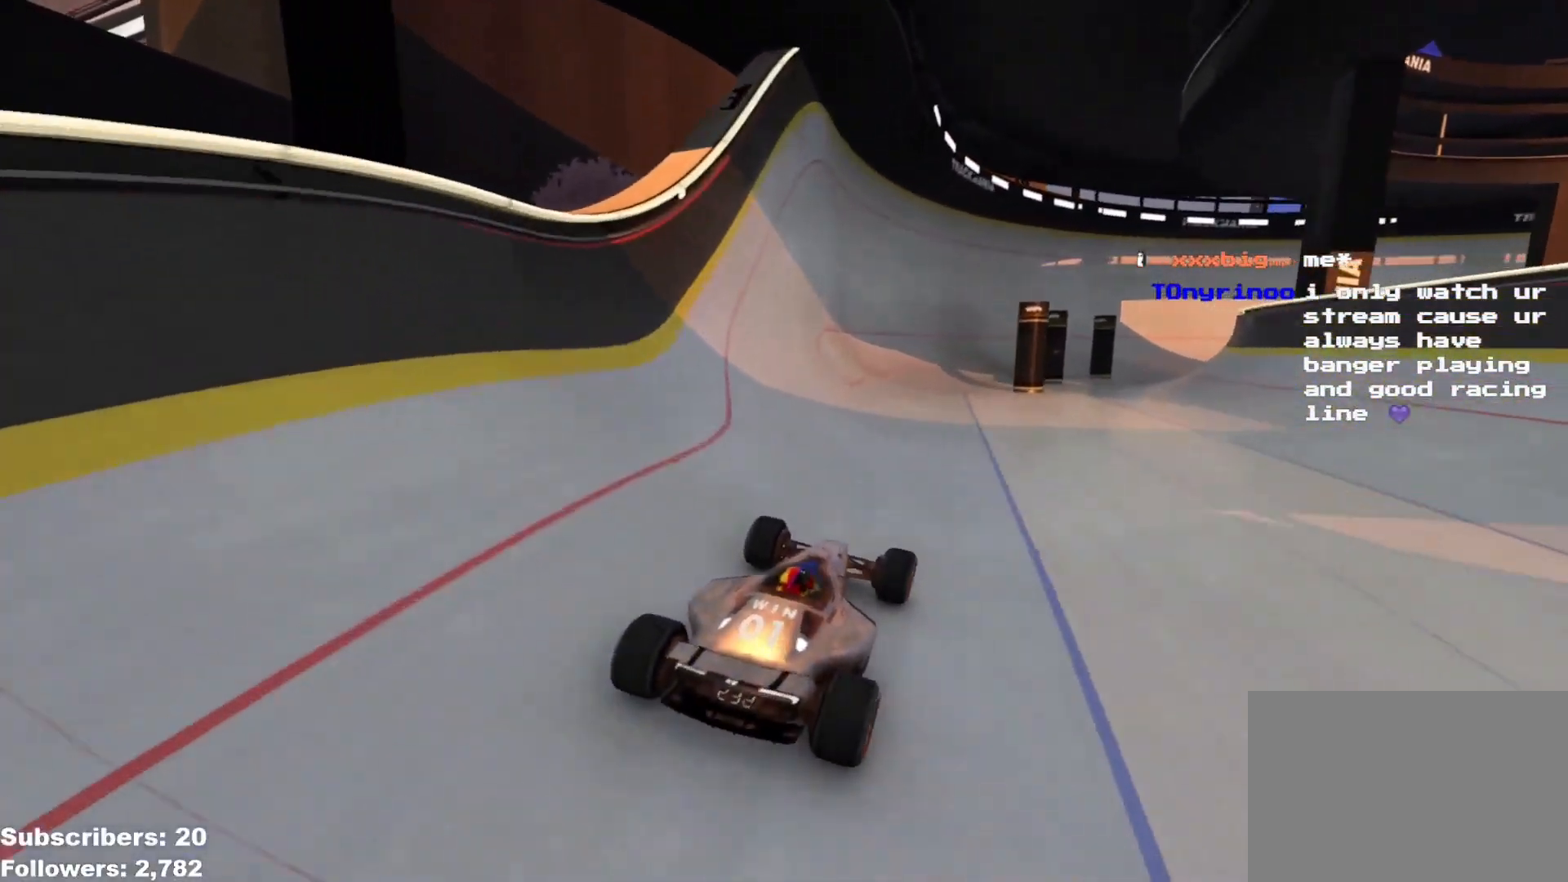
{"keys": ["right", "up"], "events": [[384, "right", "down"]]}
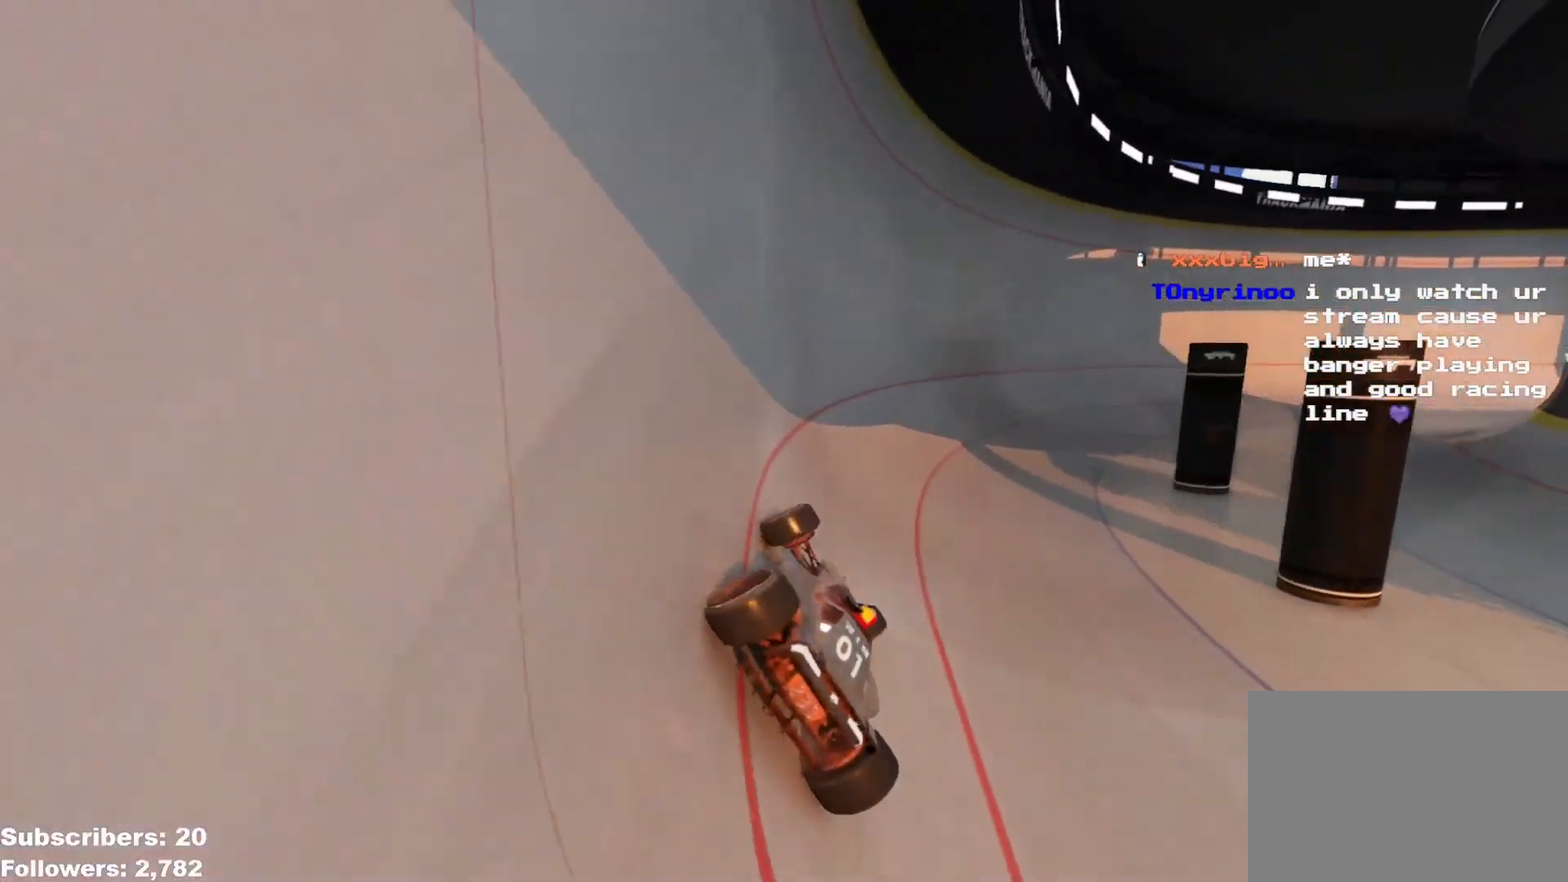
{"keys": ["right", "up"], "events": []}
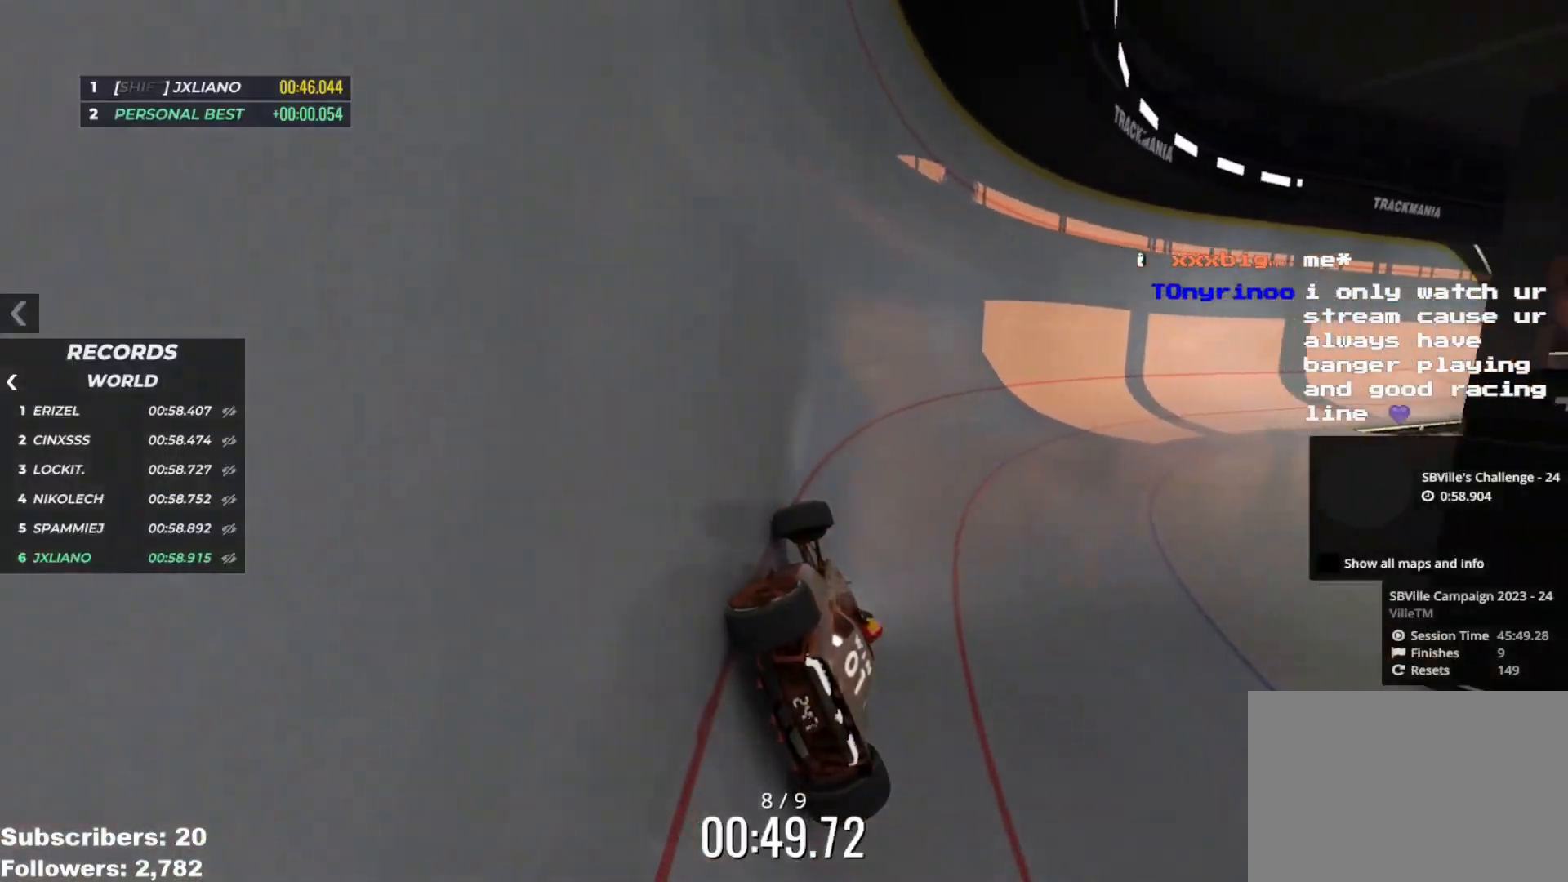
{"keys": ["right", "up"], "events": []}
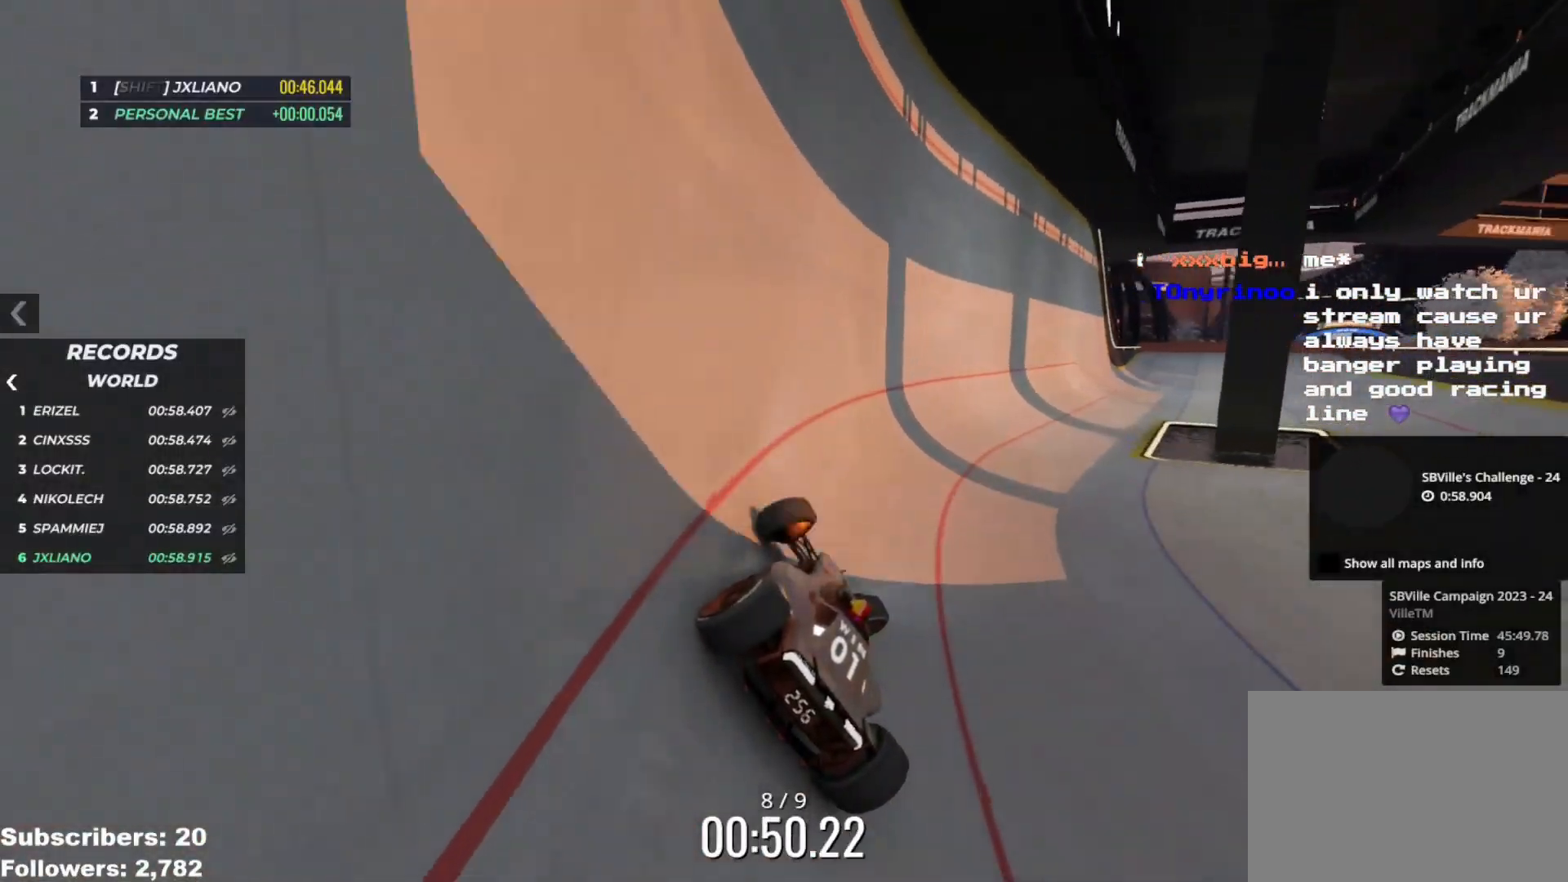
{"keys": ["up"], "events": [[333, "right", "up"]]}
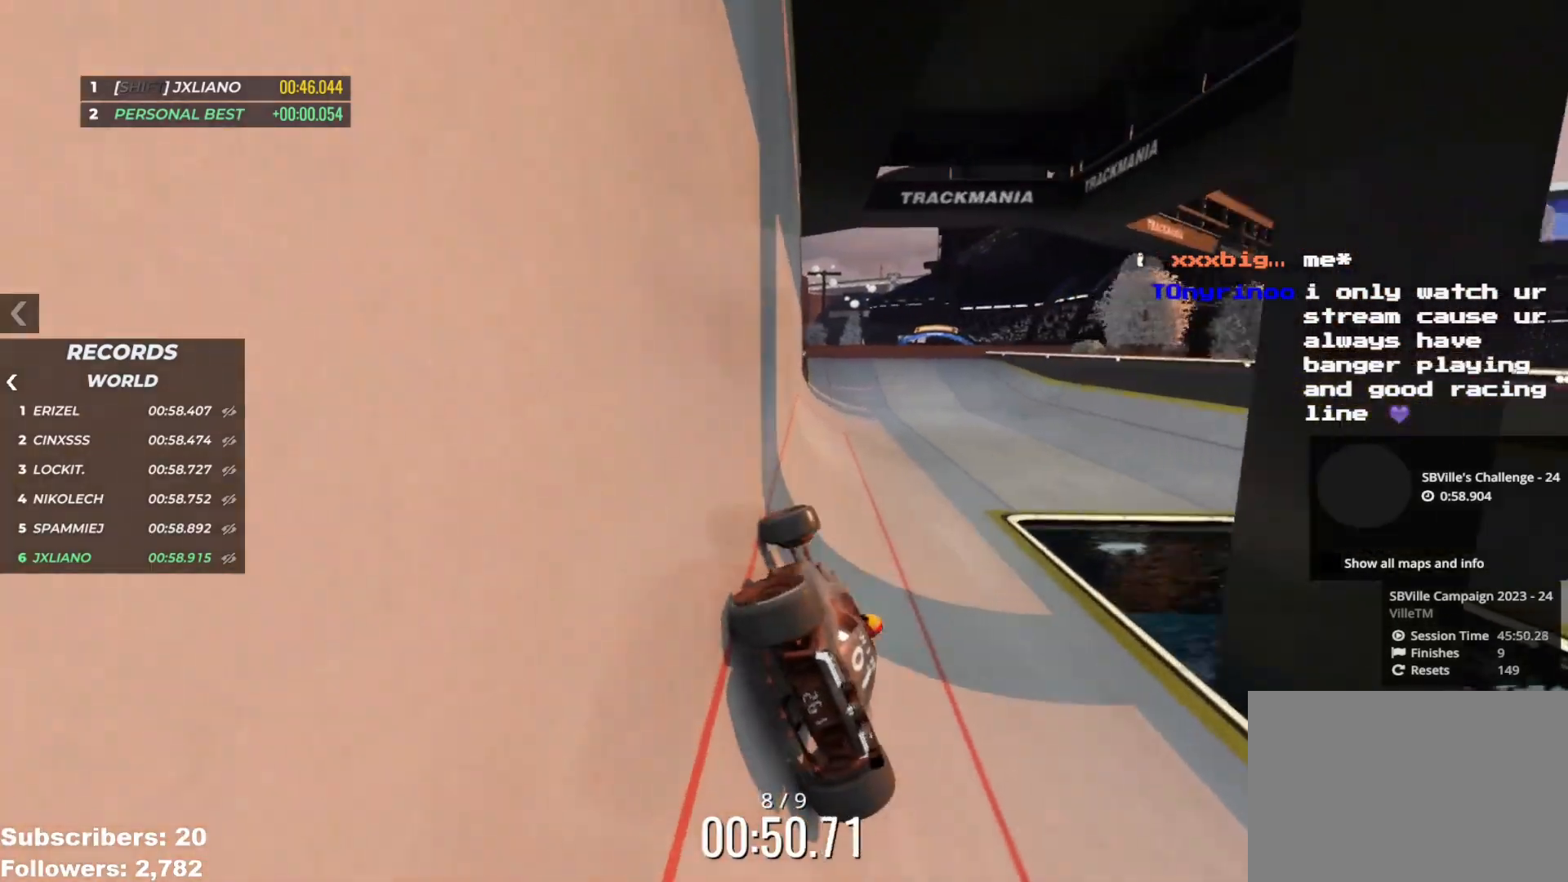
{"keys": ["up"], "events": [[417, "right", "down"], [484, "right", "up"]]}
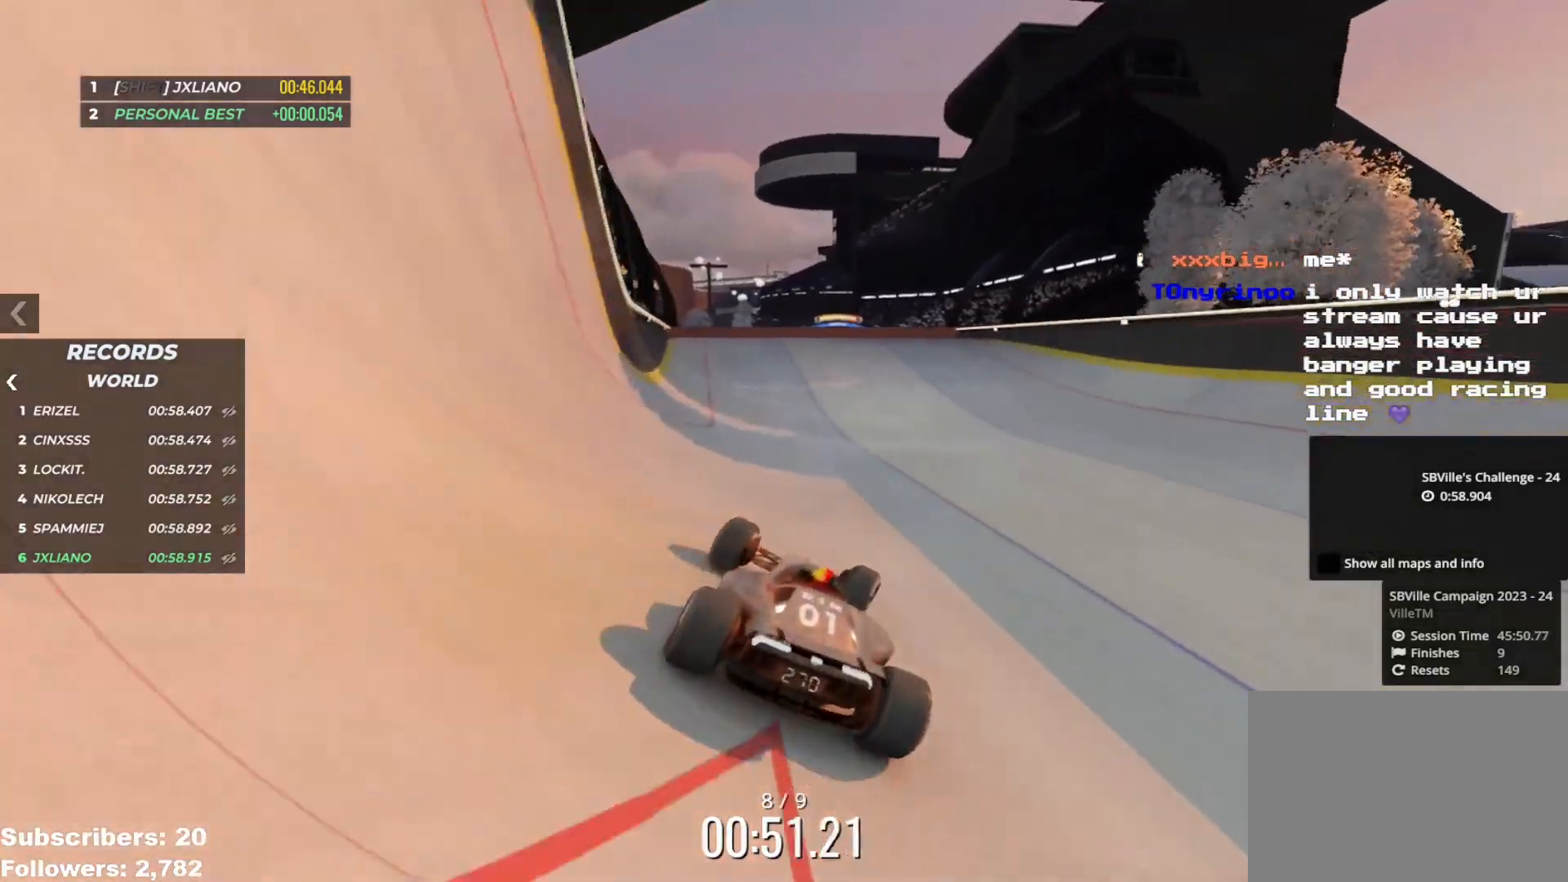
{"keys": ["up"], "events": [[200, "right", "down"], [250, "right", "up"], [350, "right", "down"], [383, "right", "up"]]}
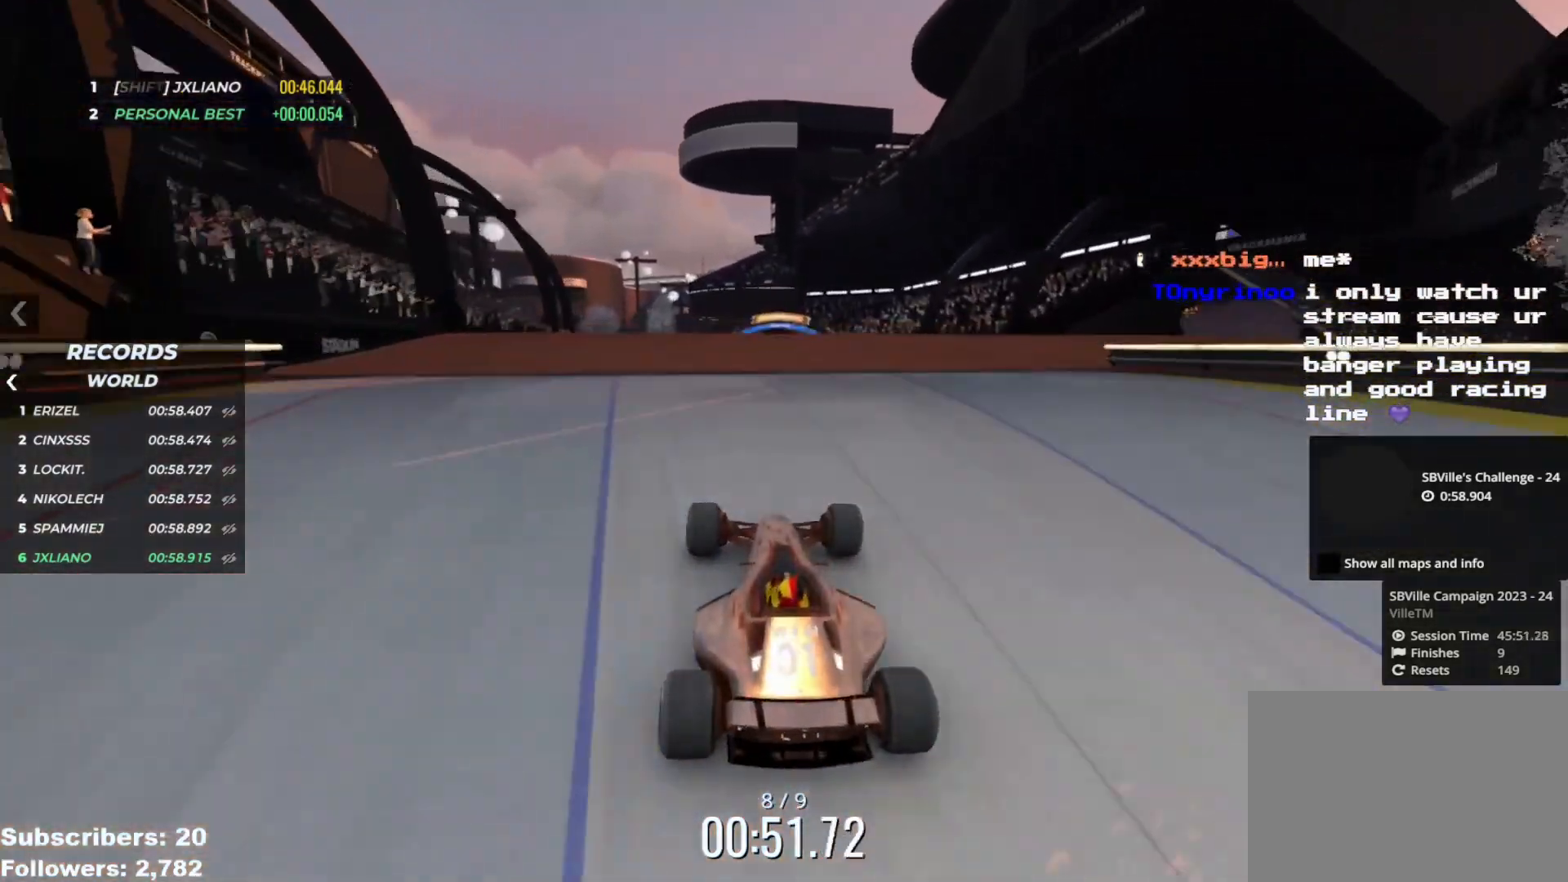
{"keys": ["right", "up"], "events": [[384, "right", "down"]]}
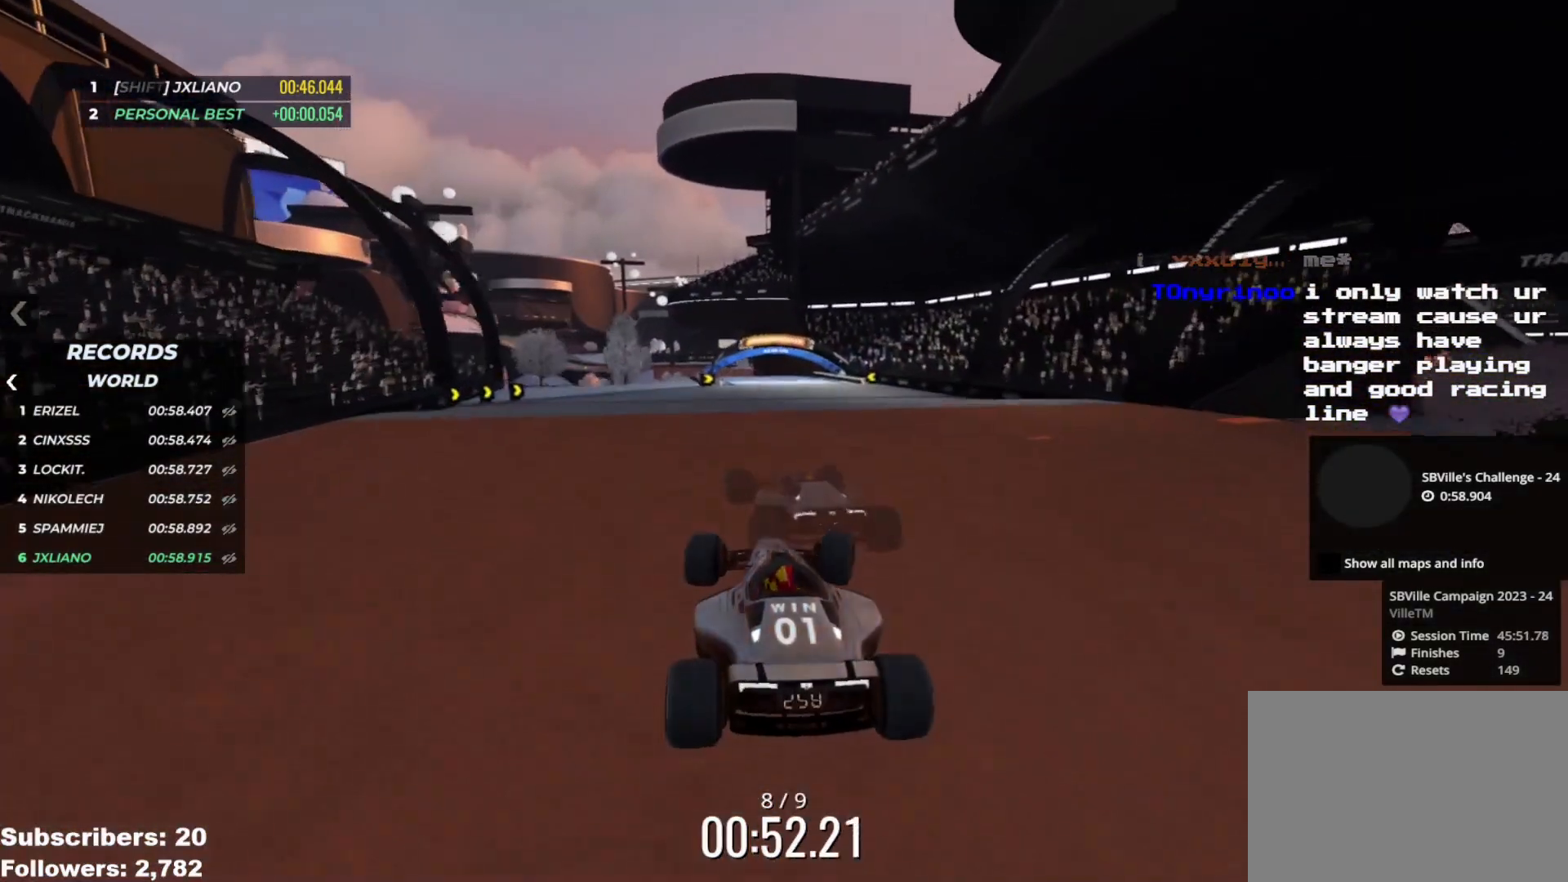
{"keys": ["right", "up"], "events": []}
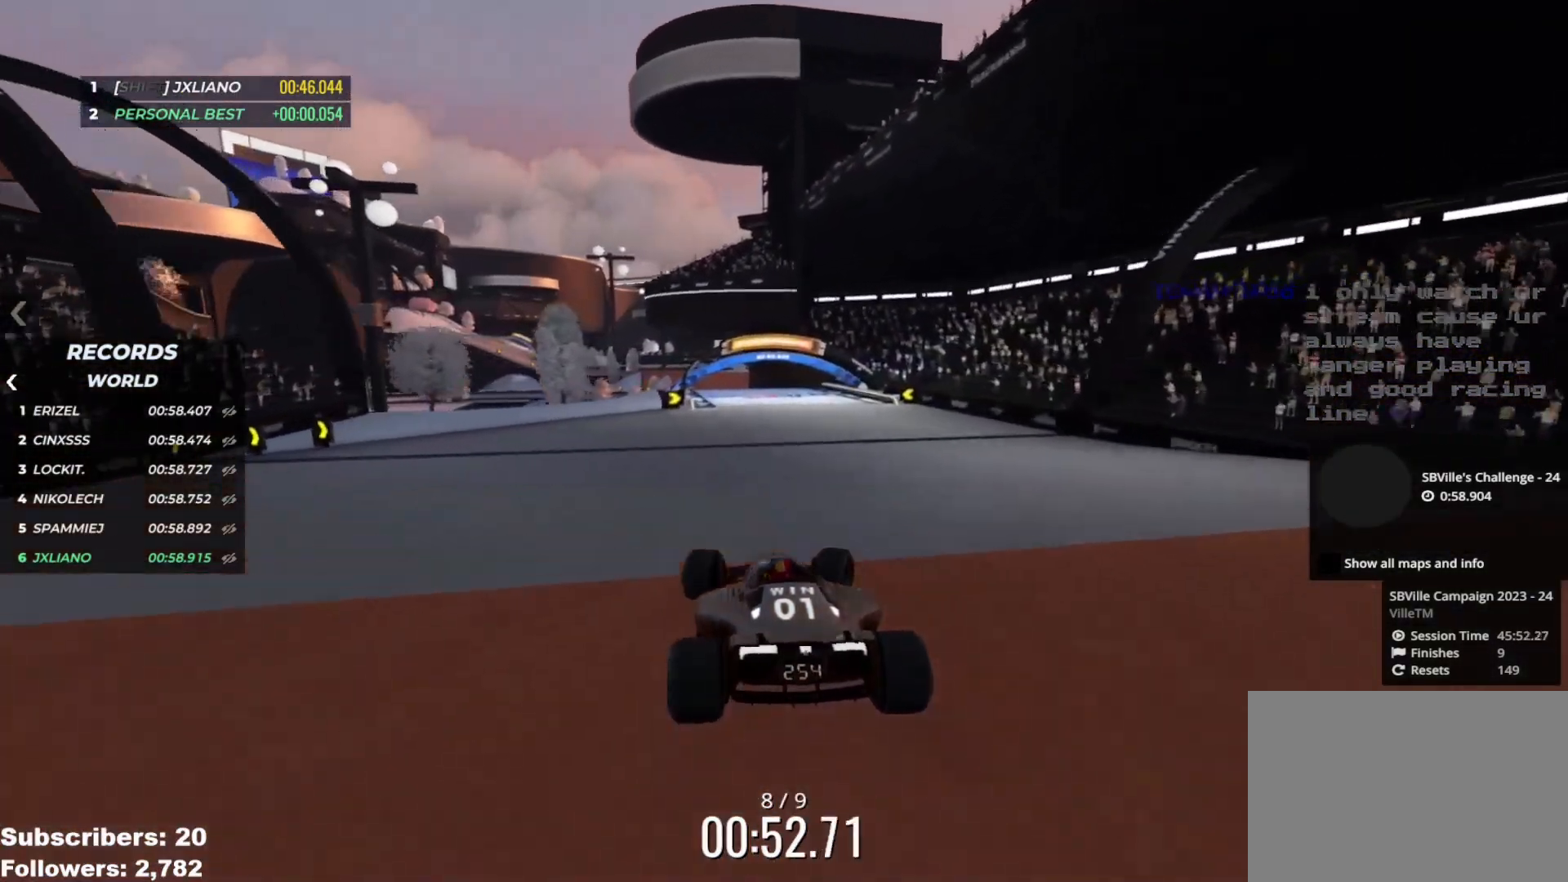
{"keys": ["up"], "events": [[251, "right", "up"], [367, "right", "down"], [451, "right", "up"]]}
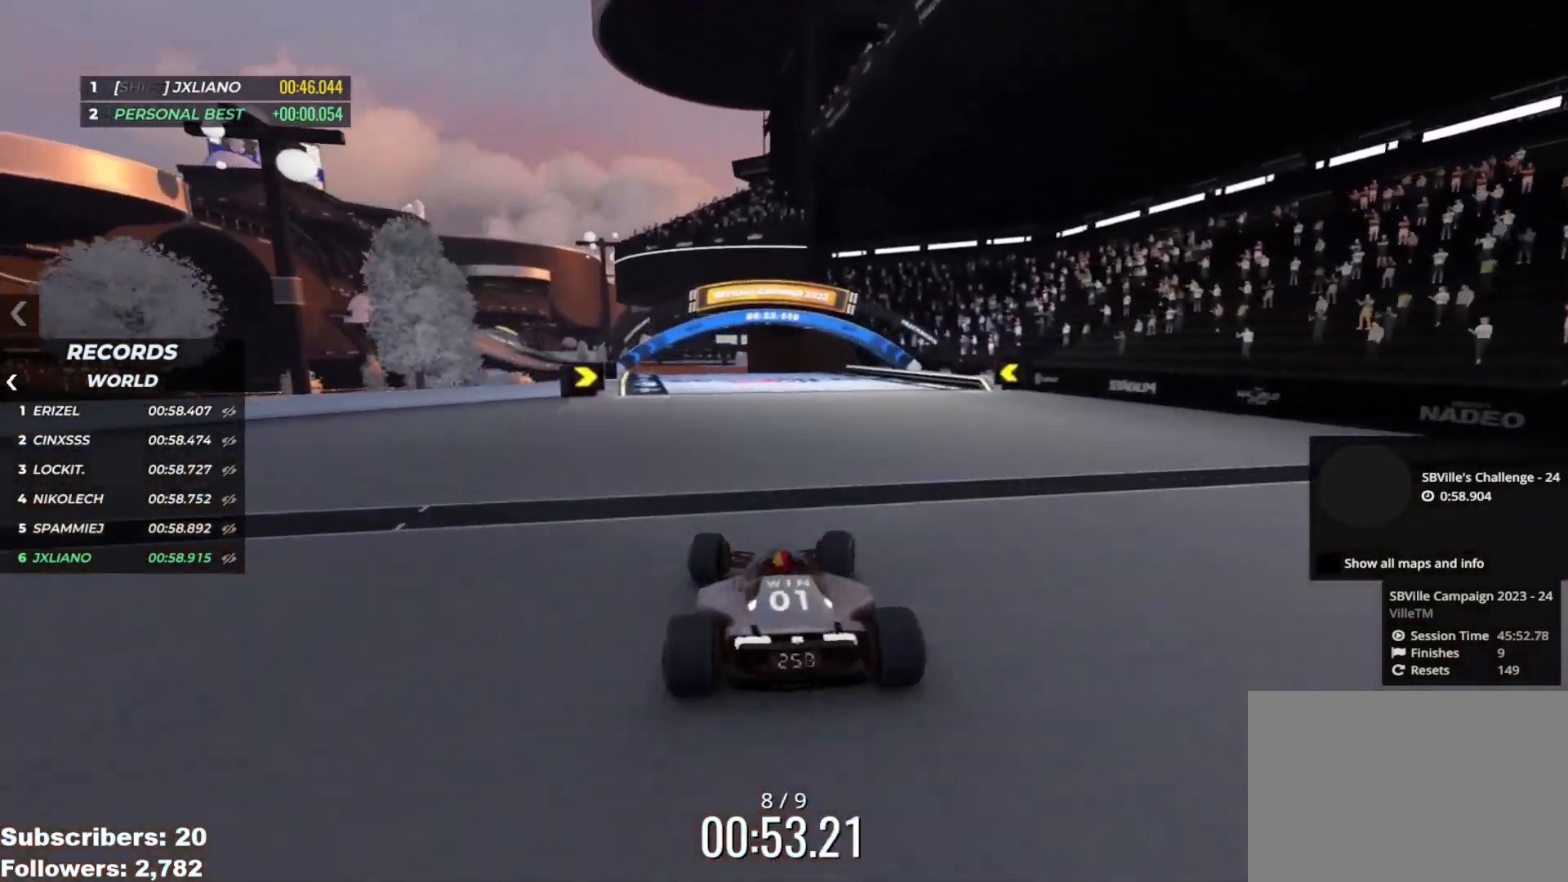
{"keys": ["up"], "events": [[250, "left", "down"], [300, "left", "up"]]}
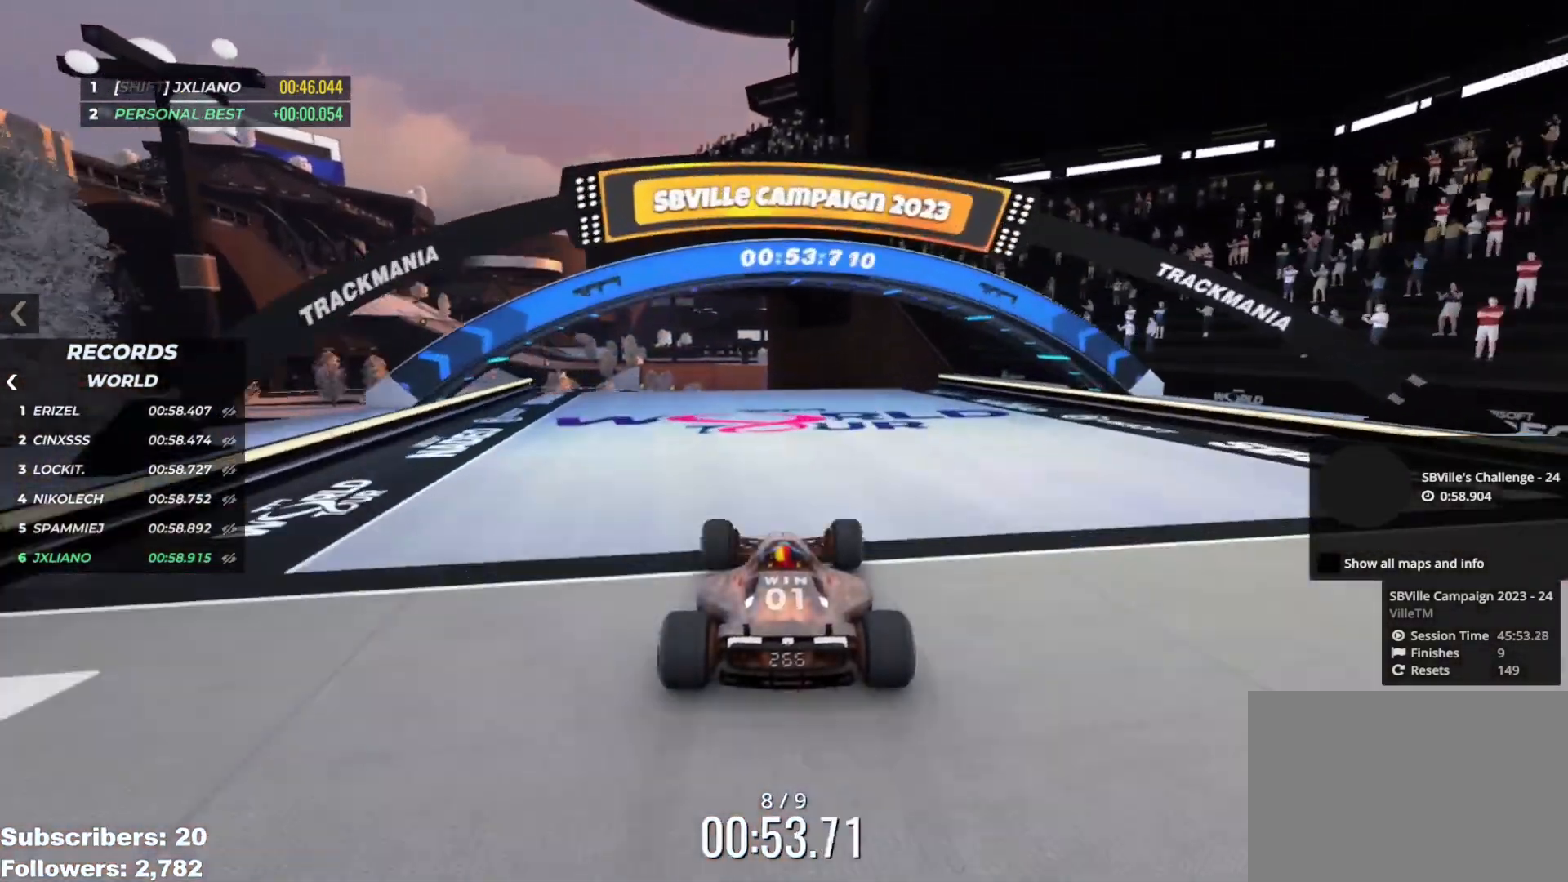
{"keys": ["up"], "events": [[234, "left", "down"], [284, "left", "up"]]}
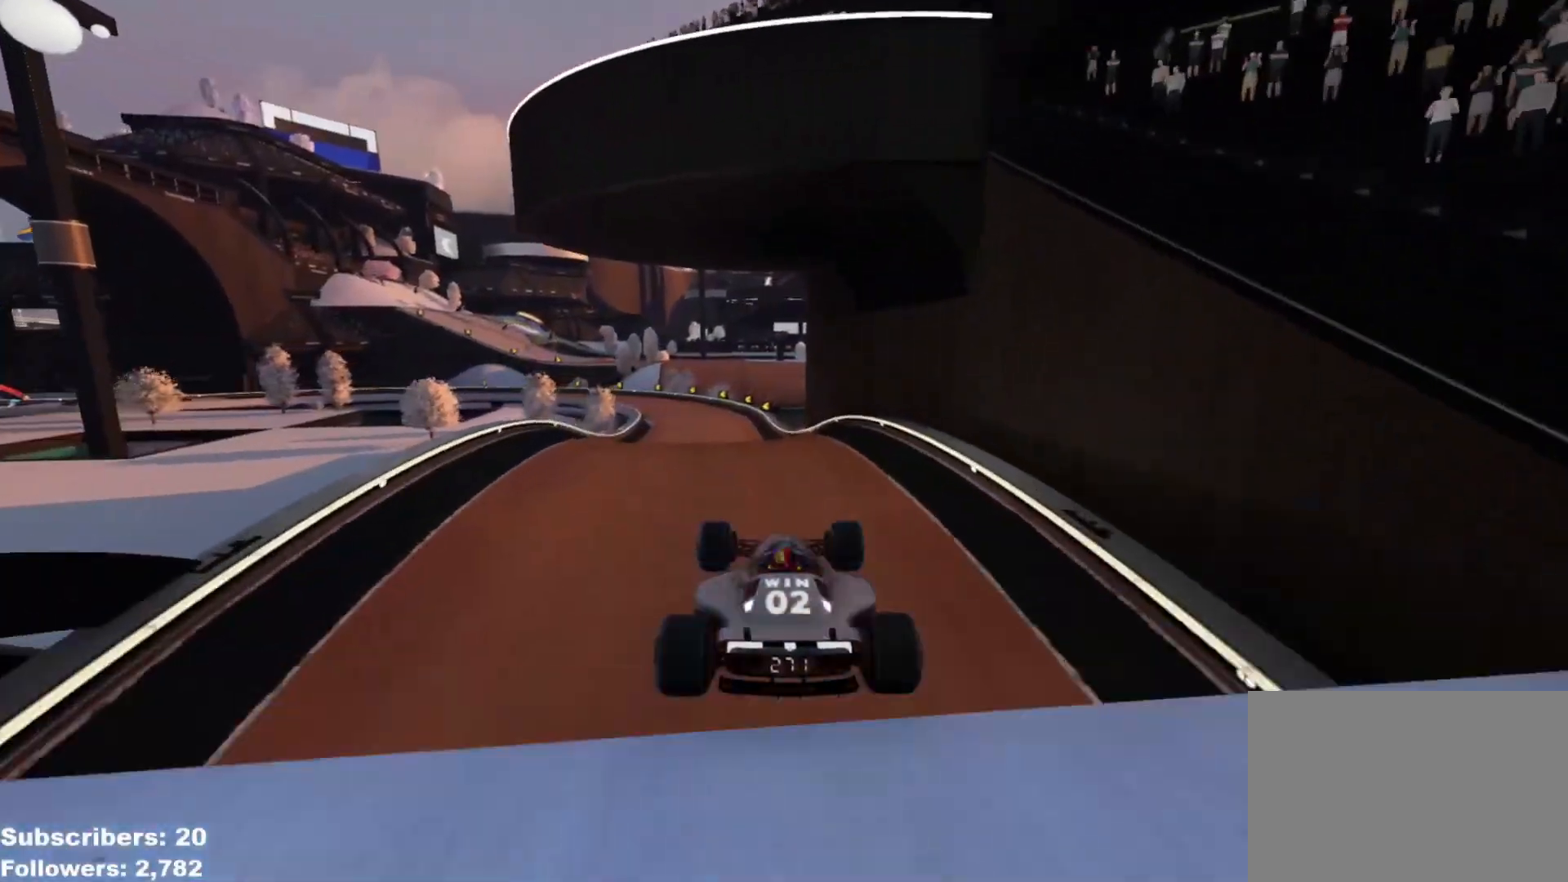
{"keys": ["up"], "events": [[233, "left", "down"], [317, "left", "up"]]}
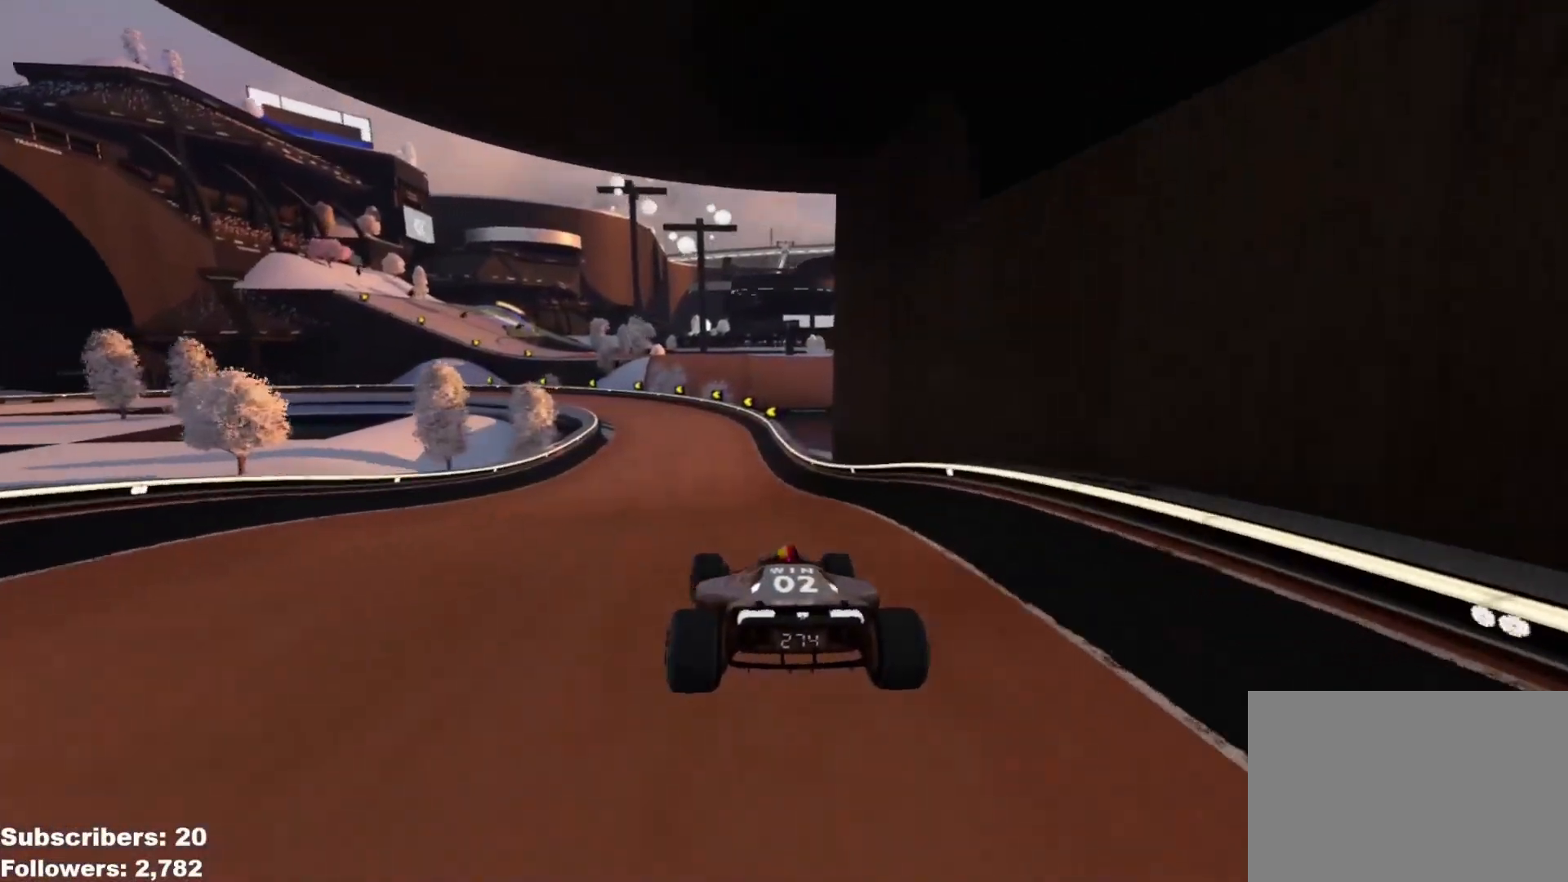
{"keys": ["left", "up"], "events": [[417, "left", "down"]]}
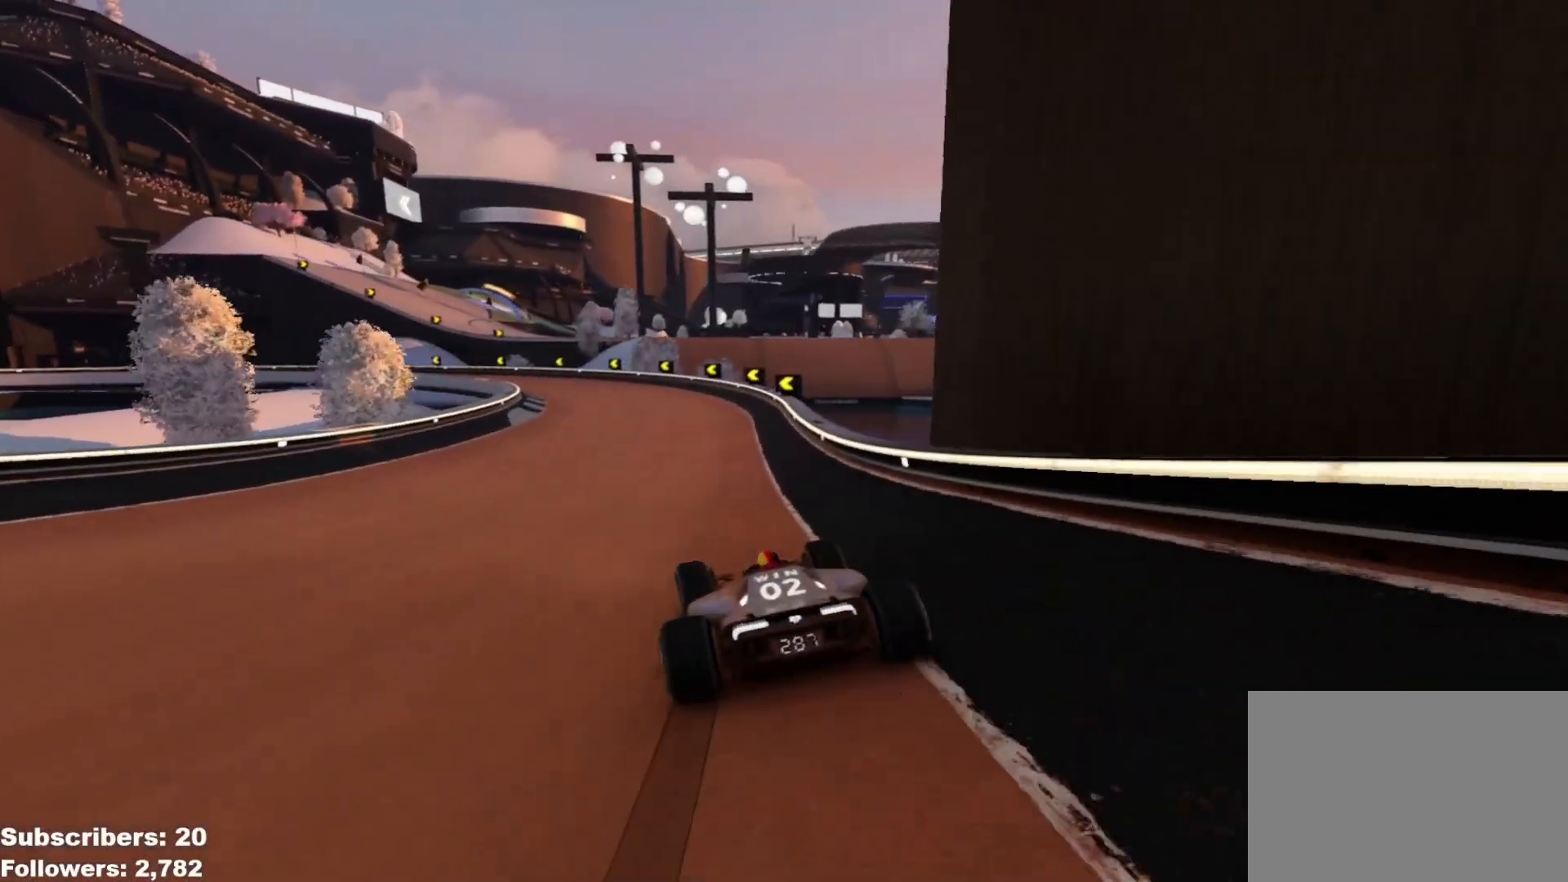
{"keys": ["left", "up"], "events": []}
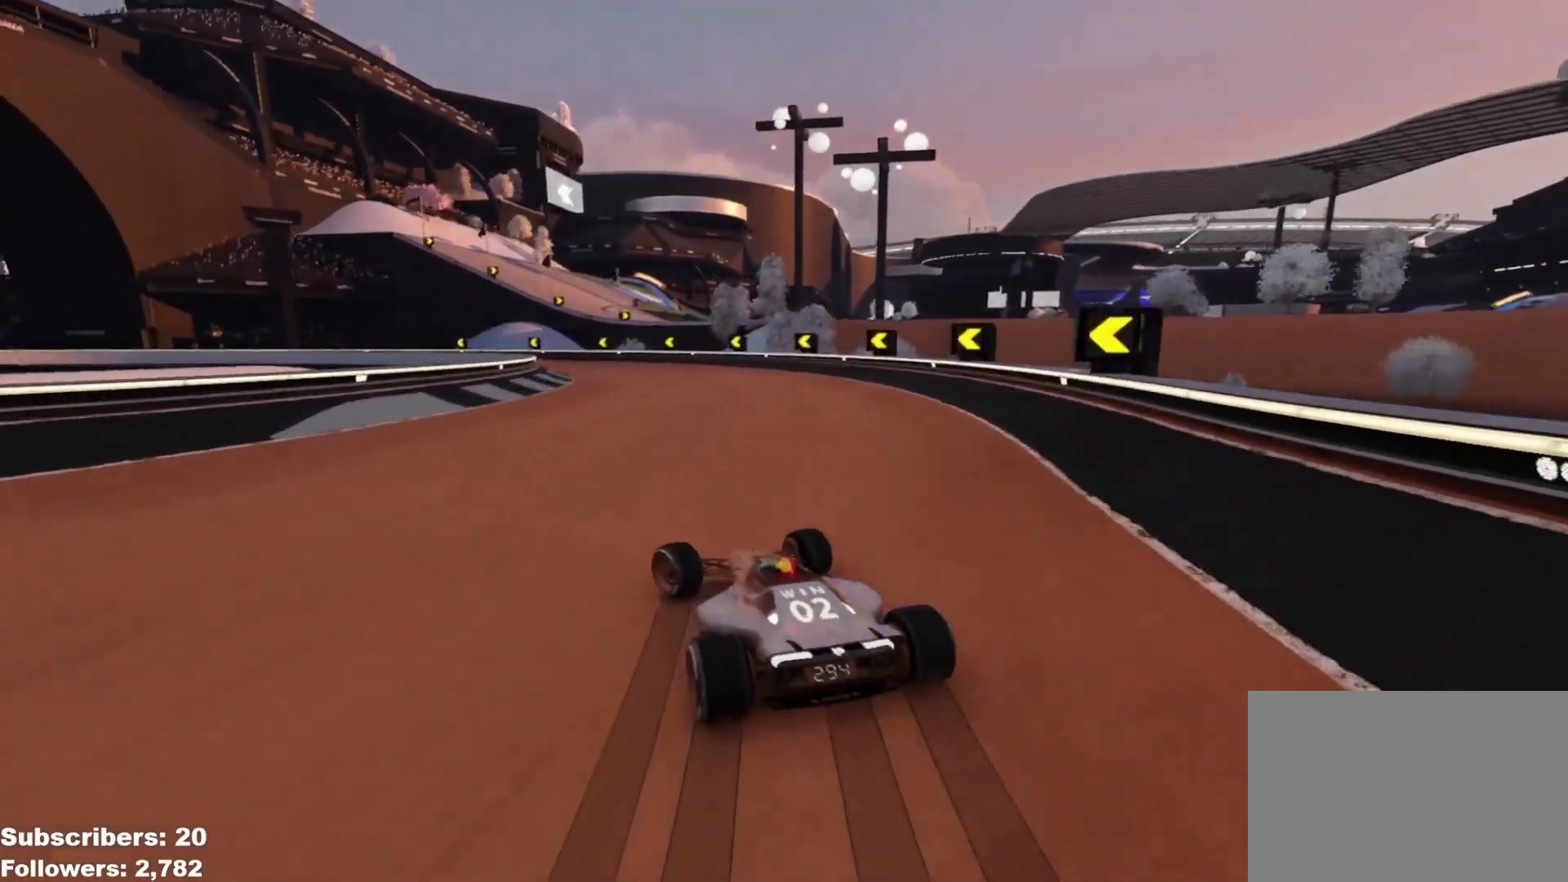
{"keys": ["left", "up"], "events": []}
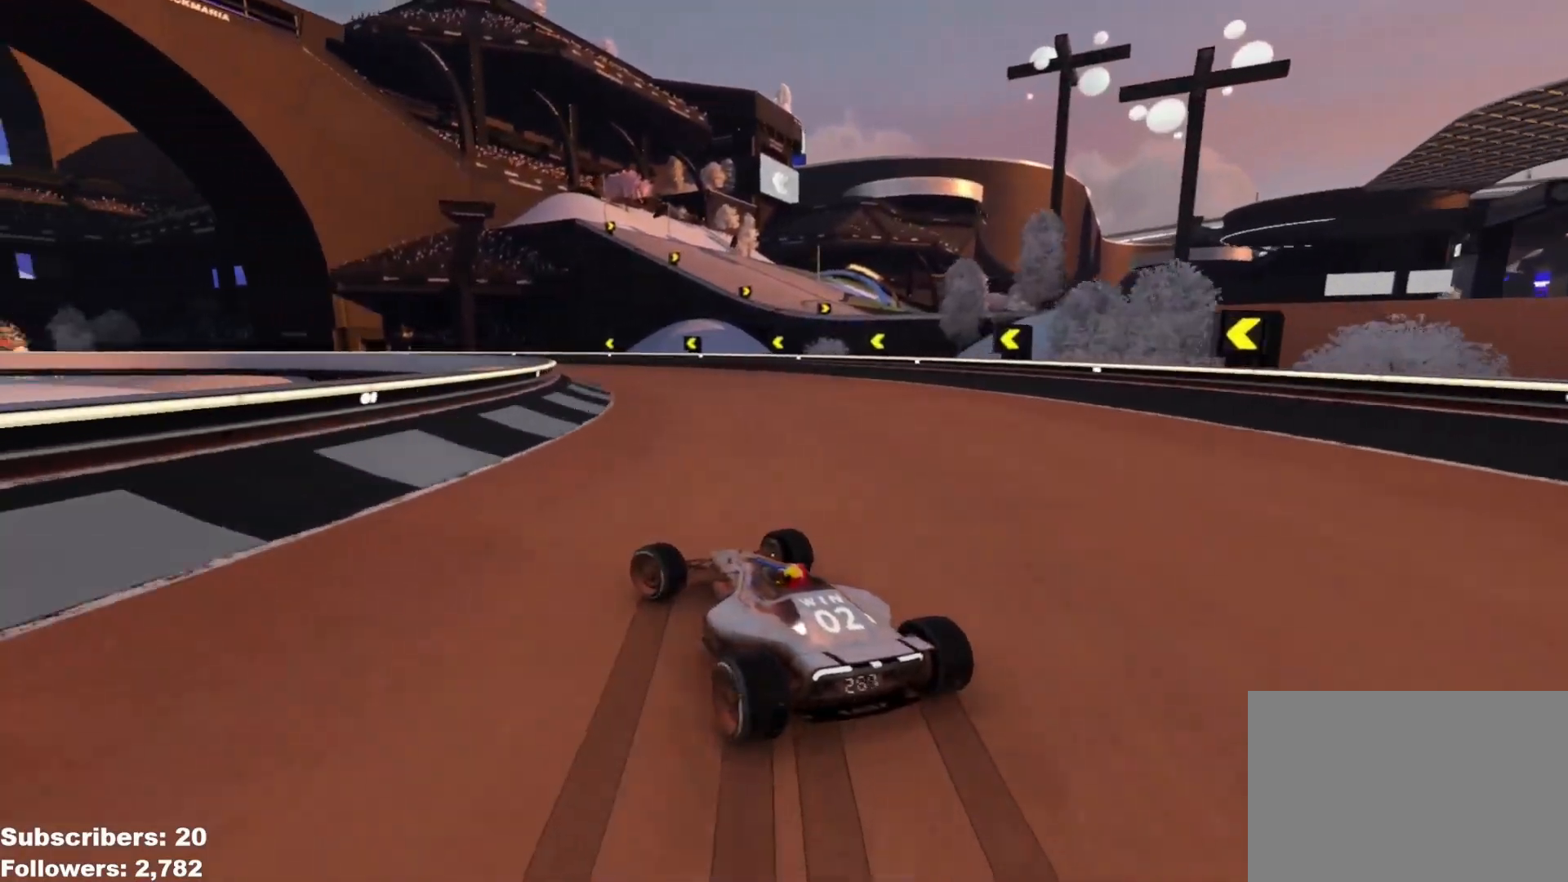
{"keys": ["up"], "events": [[167, "left", "up"], [267, "left", "down"], [350, "left", "up"], [417, "left", "down"], [500, "left", "up"]]}
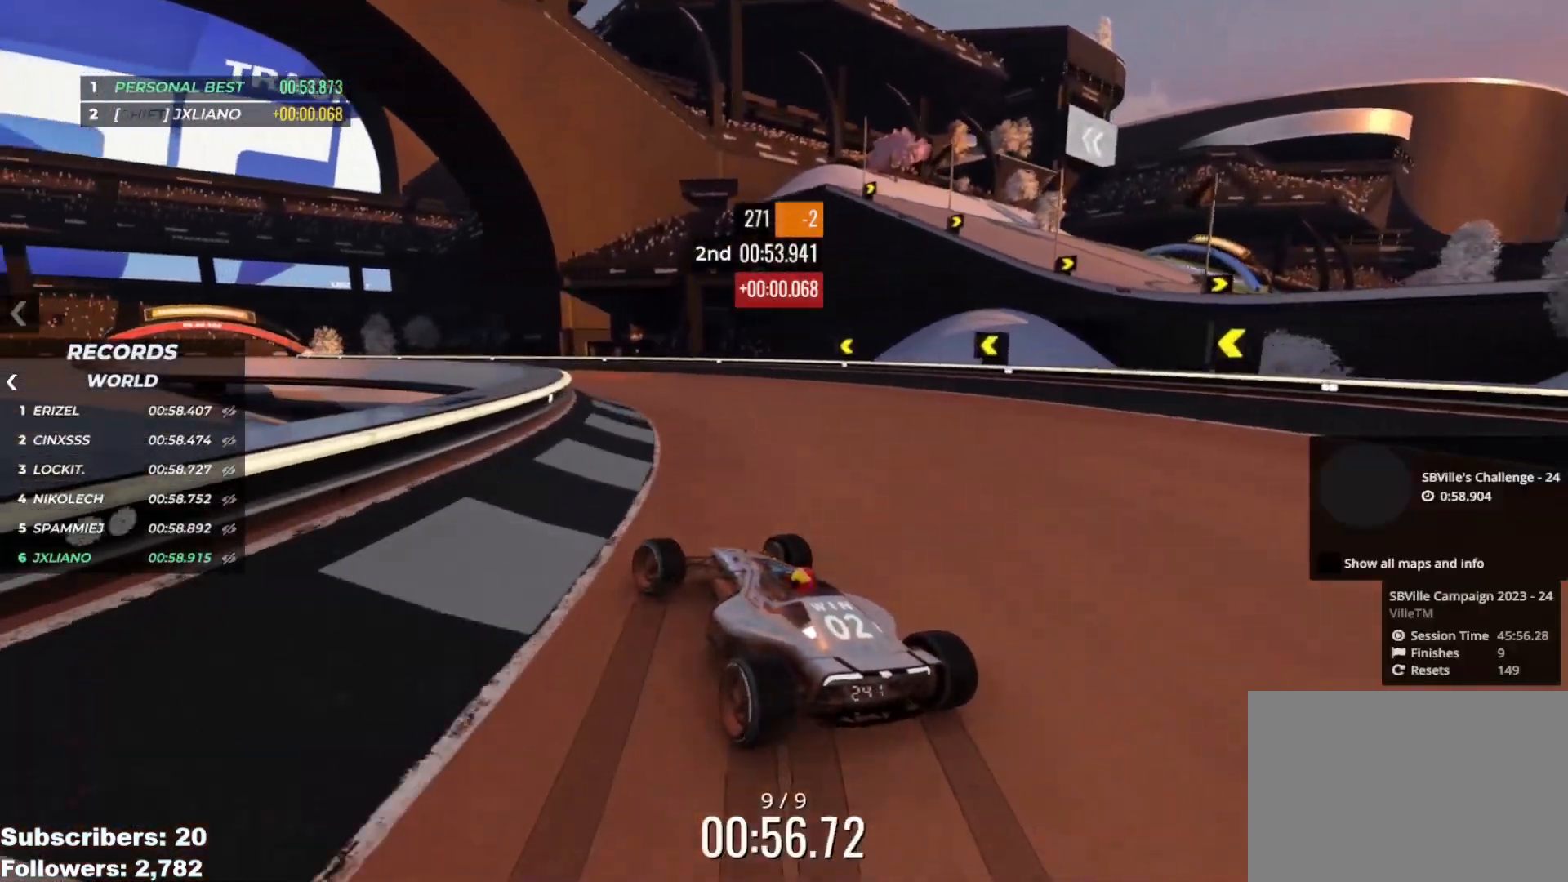
{"keys": ["left", "up"], "events": [[100, "left", "down"], [184, "left", "up"], [301, "left", "down"], [384, "left", "up"], [501, "left", "down"]]}
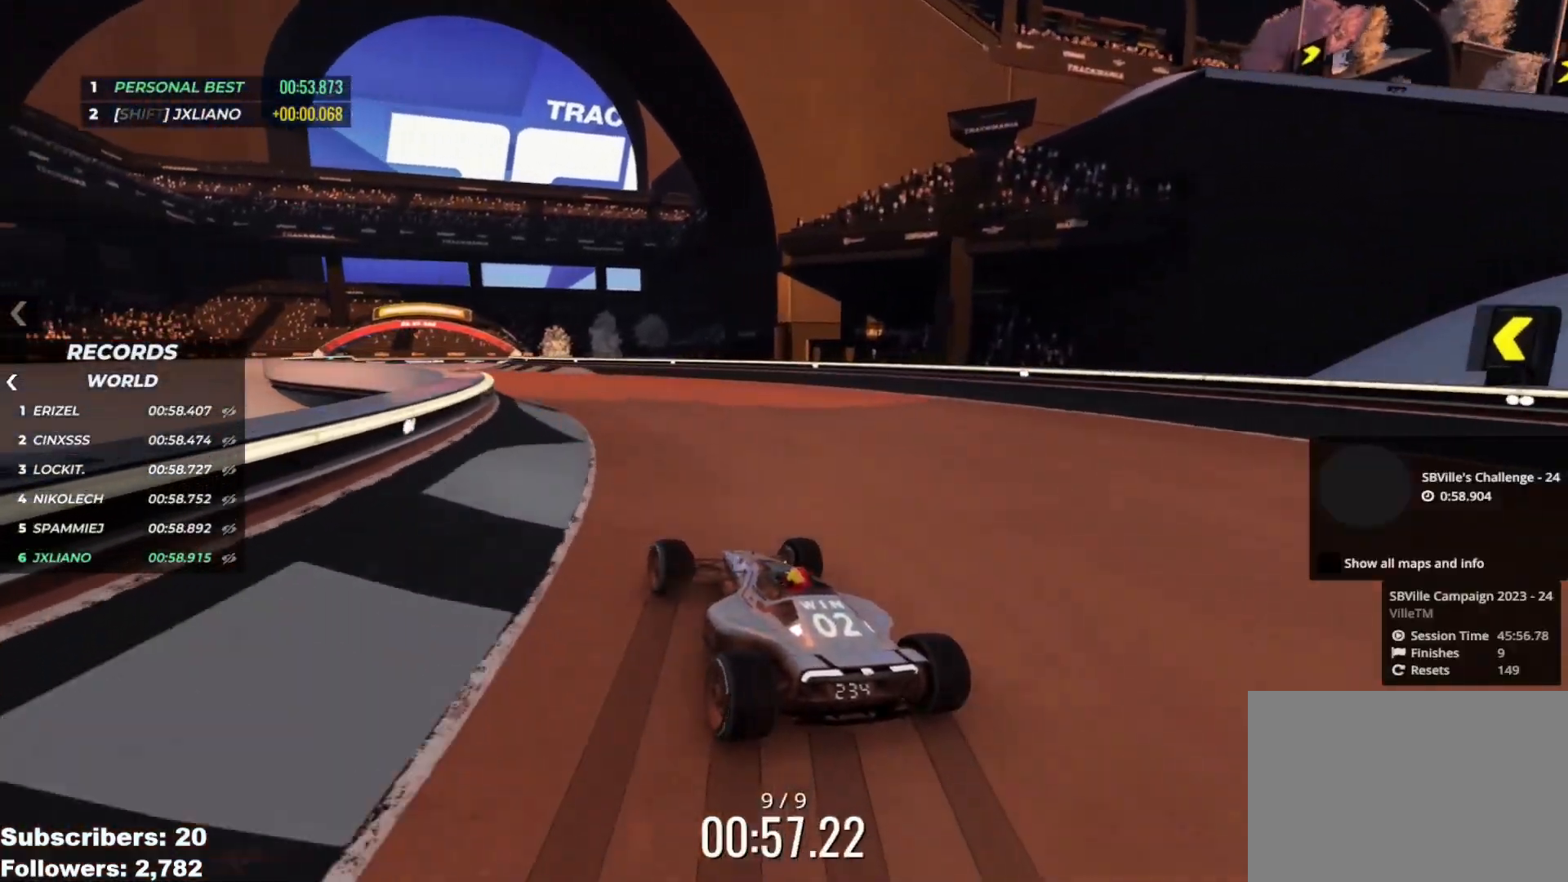
{"keys": ["up"], "events": [[83, "left", "up"], [434, "left", "down"], [484, "left", "up"]]}
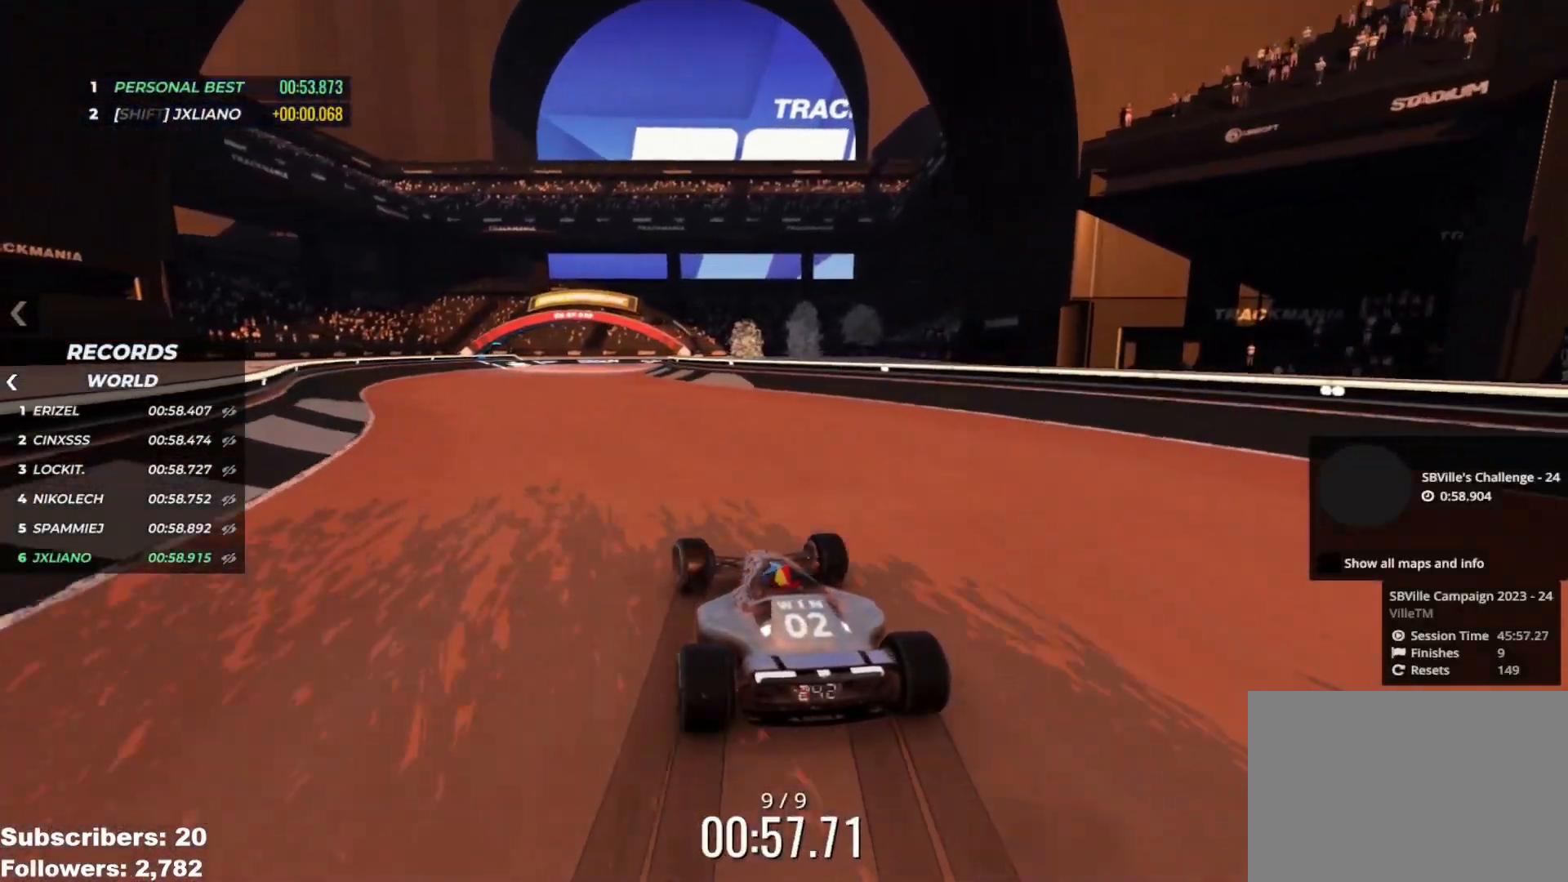
{"keys": ["up"], "events": [[200, "left", "down"], [284, "left", "up"], [384, "left", "down"], [434, "left", "up"]]}
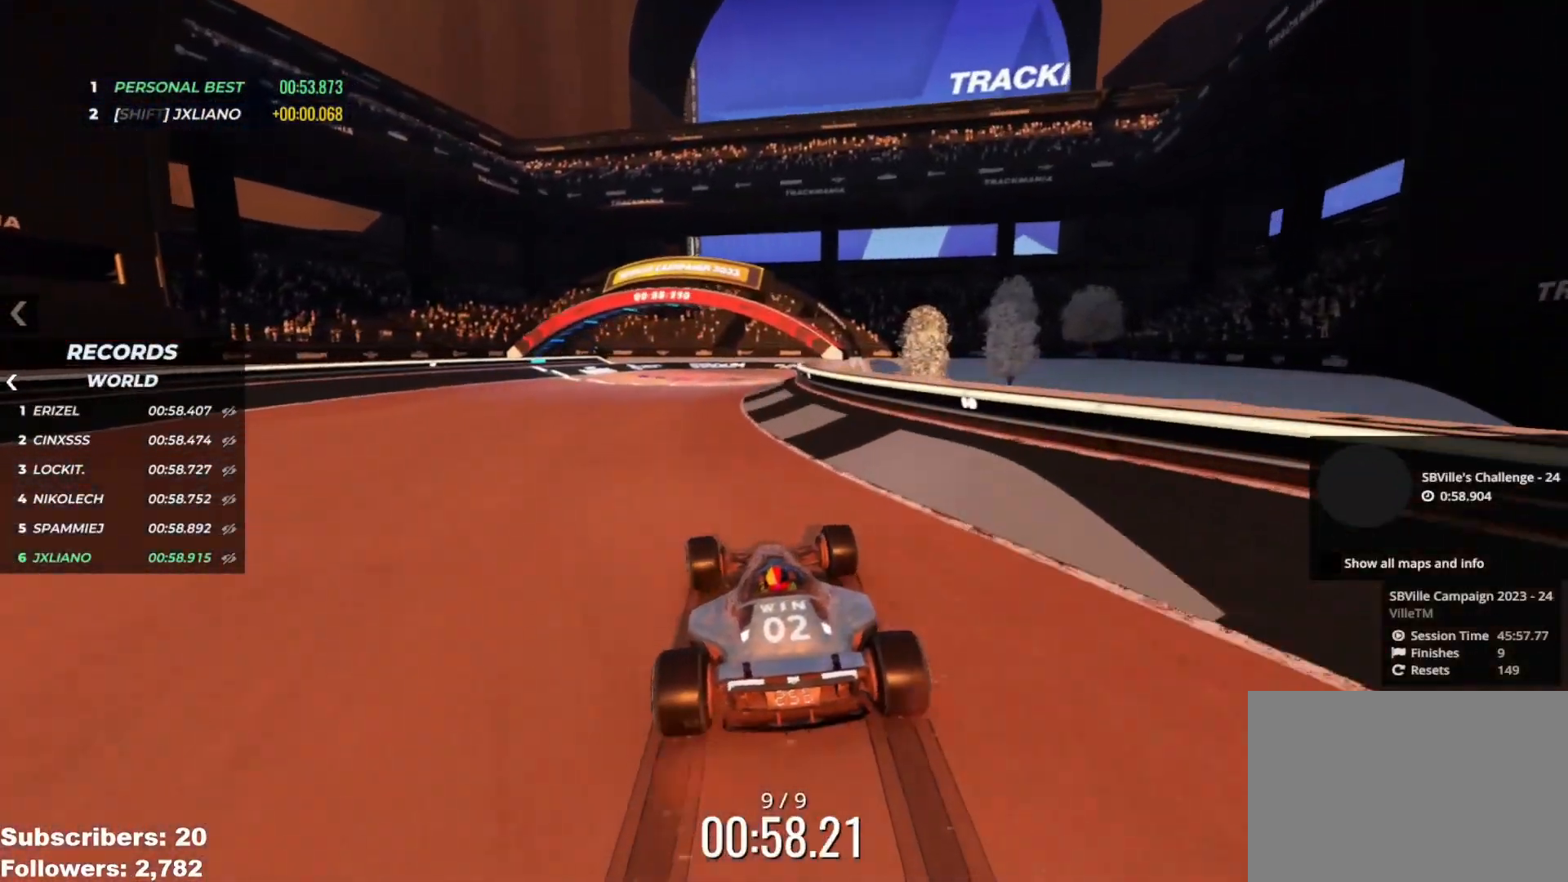
{"keys": ["up"], "events": [[83, "right", "down"], [233, "right", "up"]]}
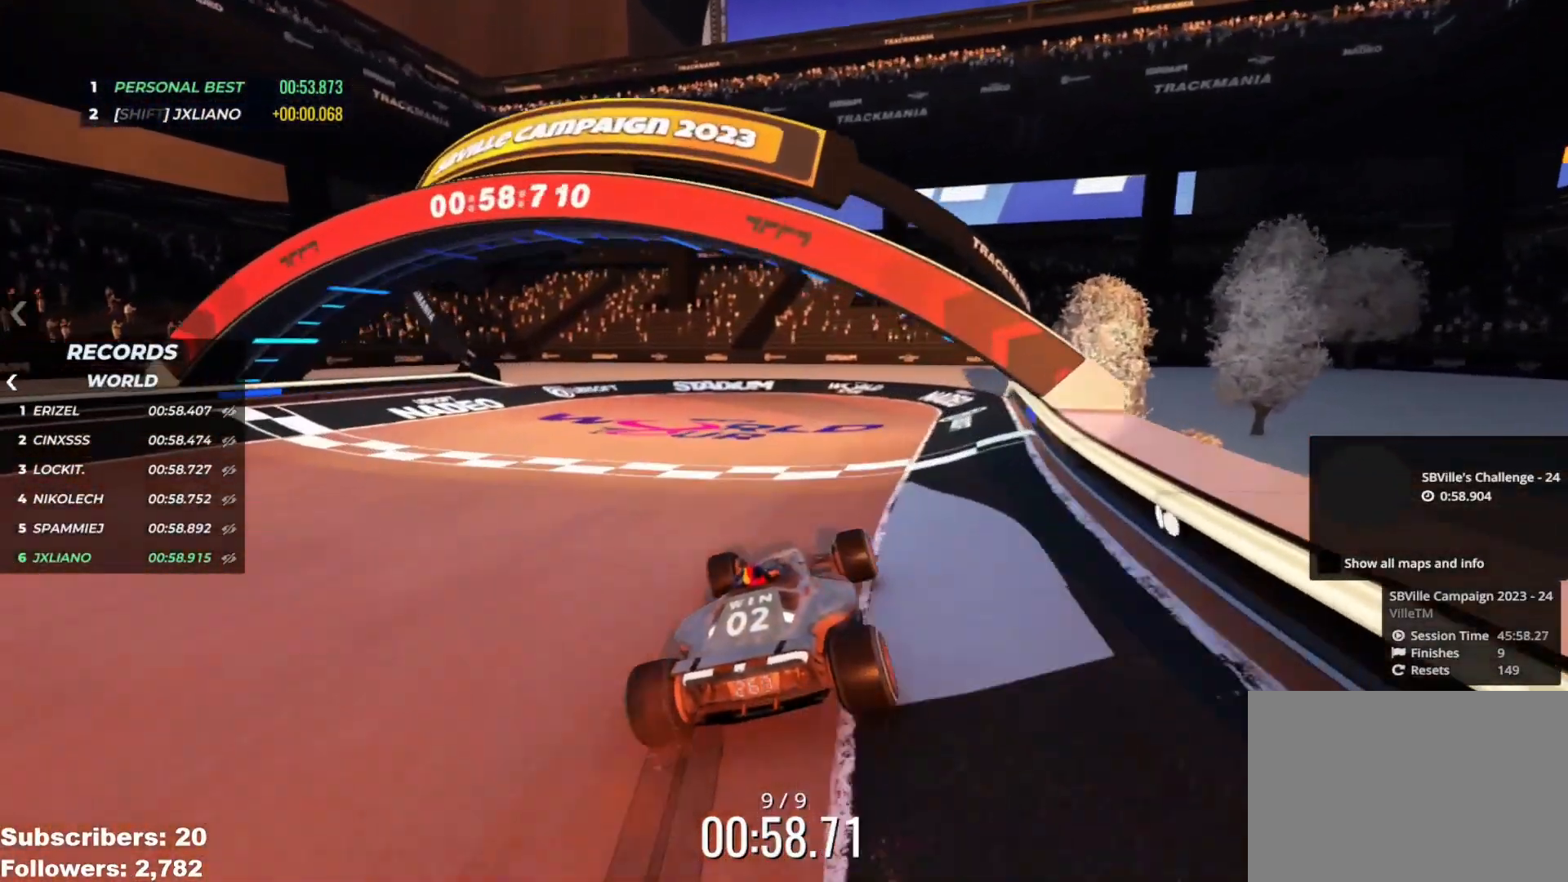
{"keys": ["up"], "events": []}
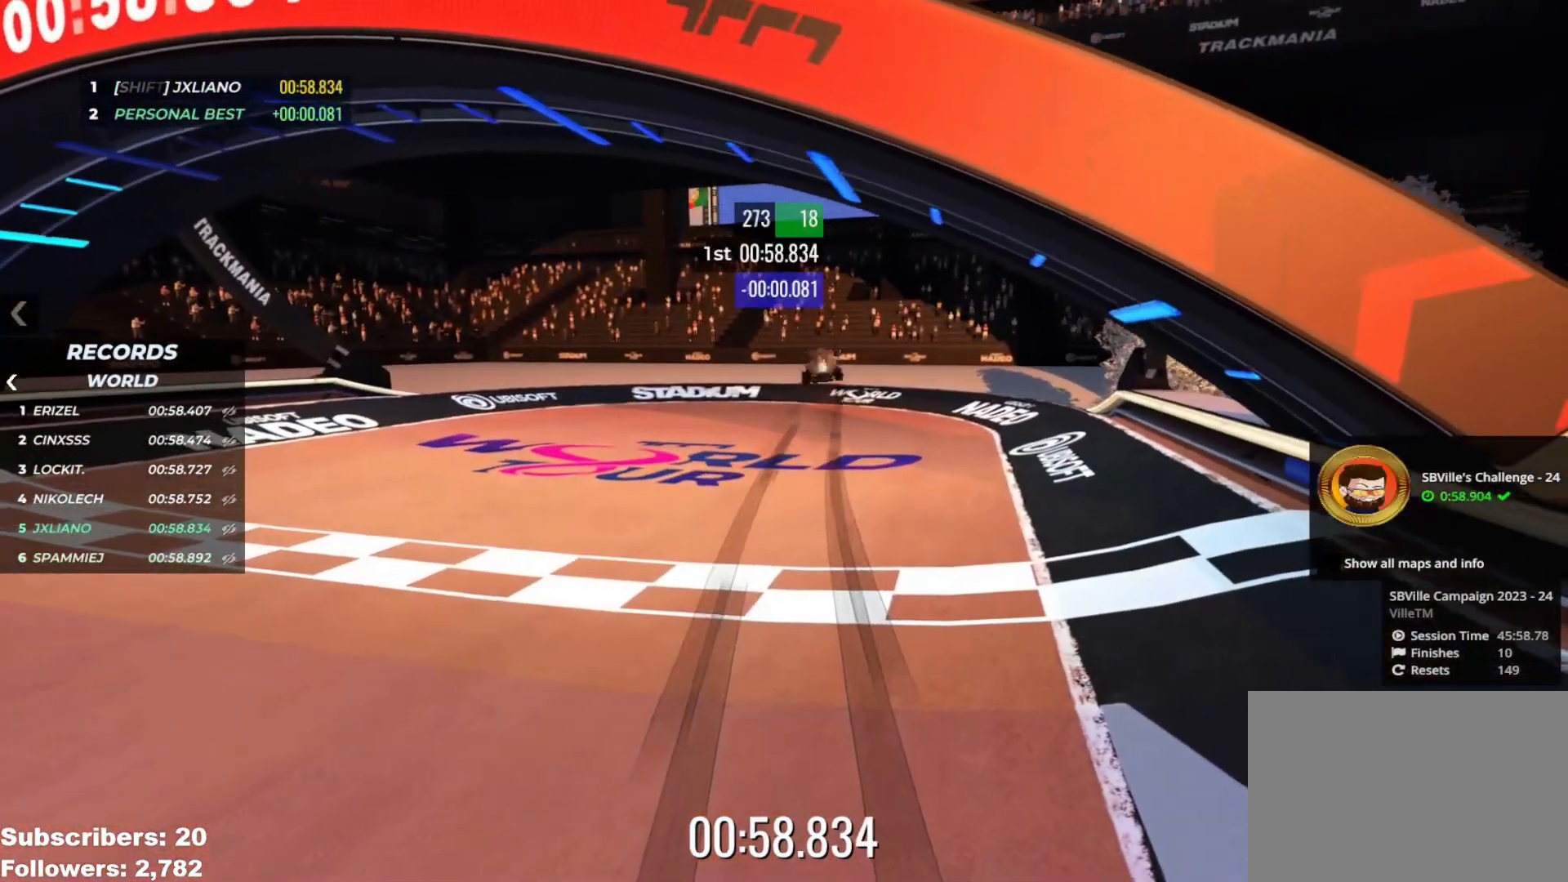
{"keys": [], "events": [[33, "up", "up"]]}